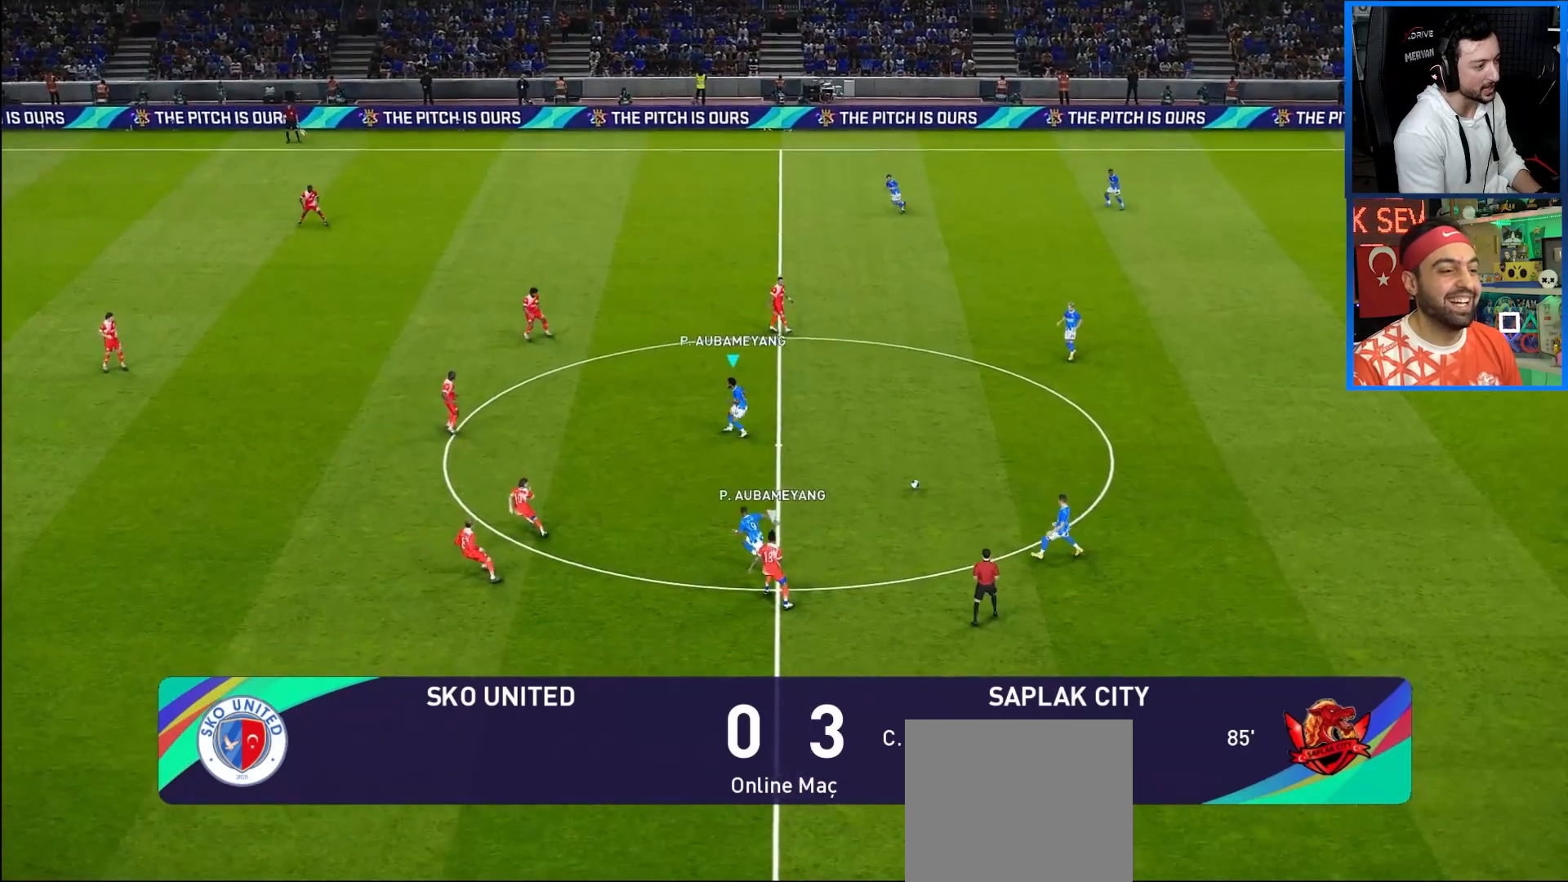
Gameplay with a controller (PlayStation layout); each line is a JSON object with the inputs held at the frame after it. "events" lists button and stick changes between this image and that frame as [ms after this image, input, new state], when the widget could be followed in between. Not read: L3 R3.
{"buttons": ["DPAD_LEFT"], "left_stick": "center", "right_stick": "center", "events": []}
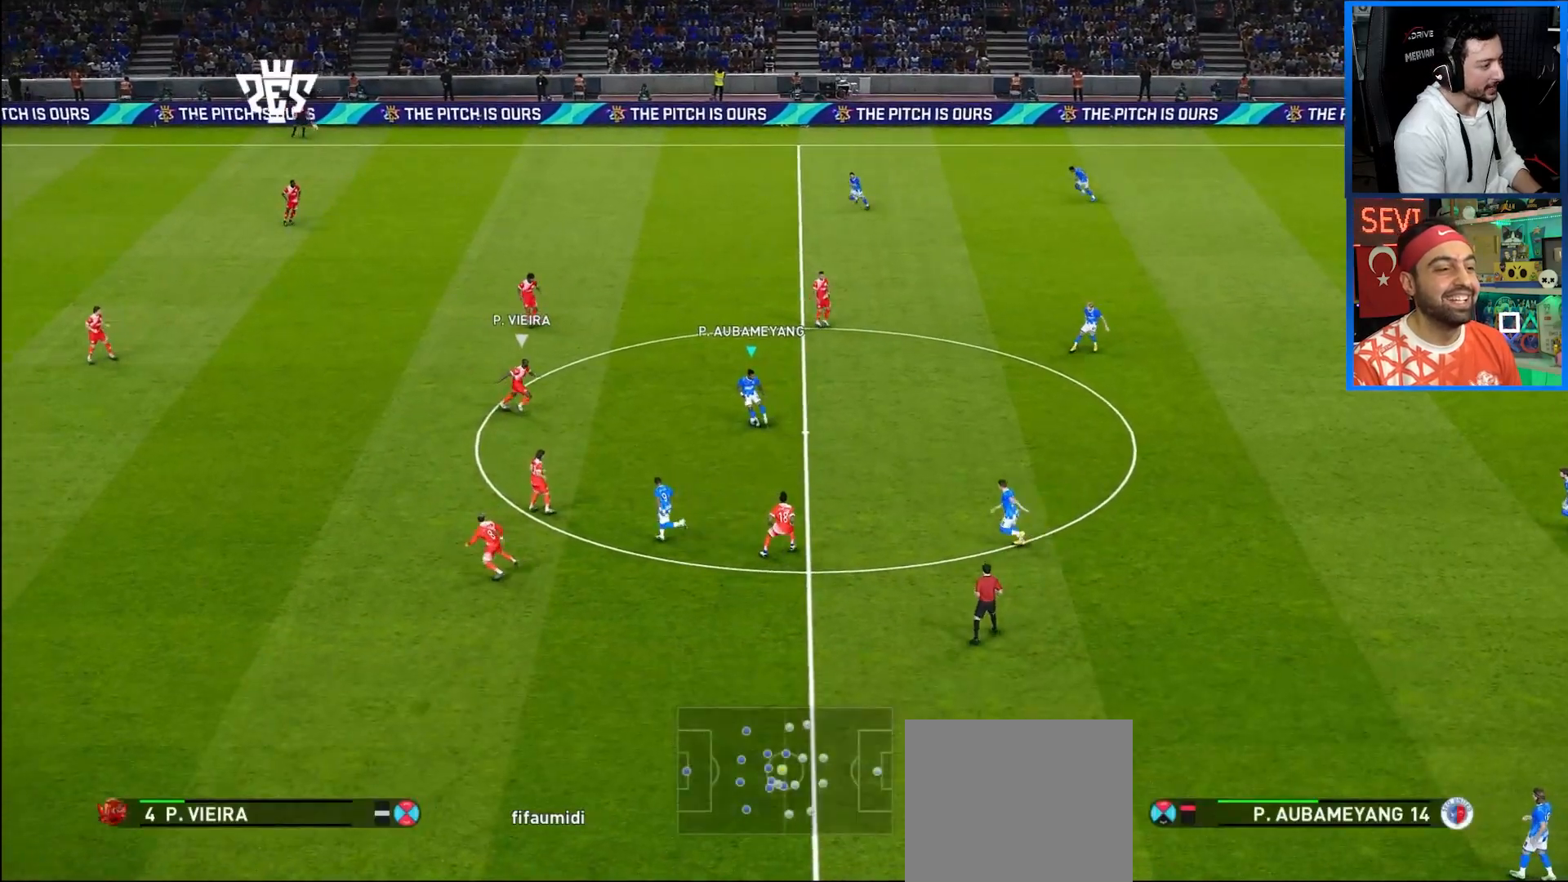
{"buttons": ["R1", "DPAD_DOWN", "DPAD_LEFT"], "left_stick": "center", "right_stick": "center", "events": [[300, "TRIANGLE", "down"], [317, "DPAD_DOWN", "down"], [400, "TRIANGLE", "up"], [500, "R1", "down"]]}
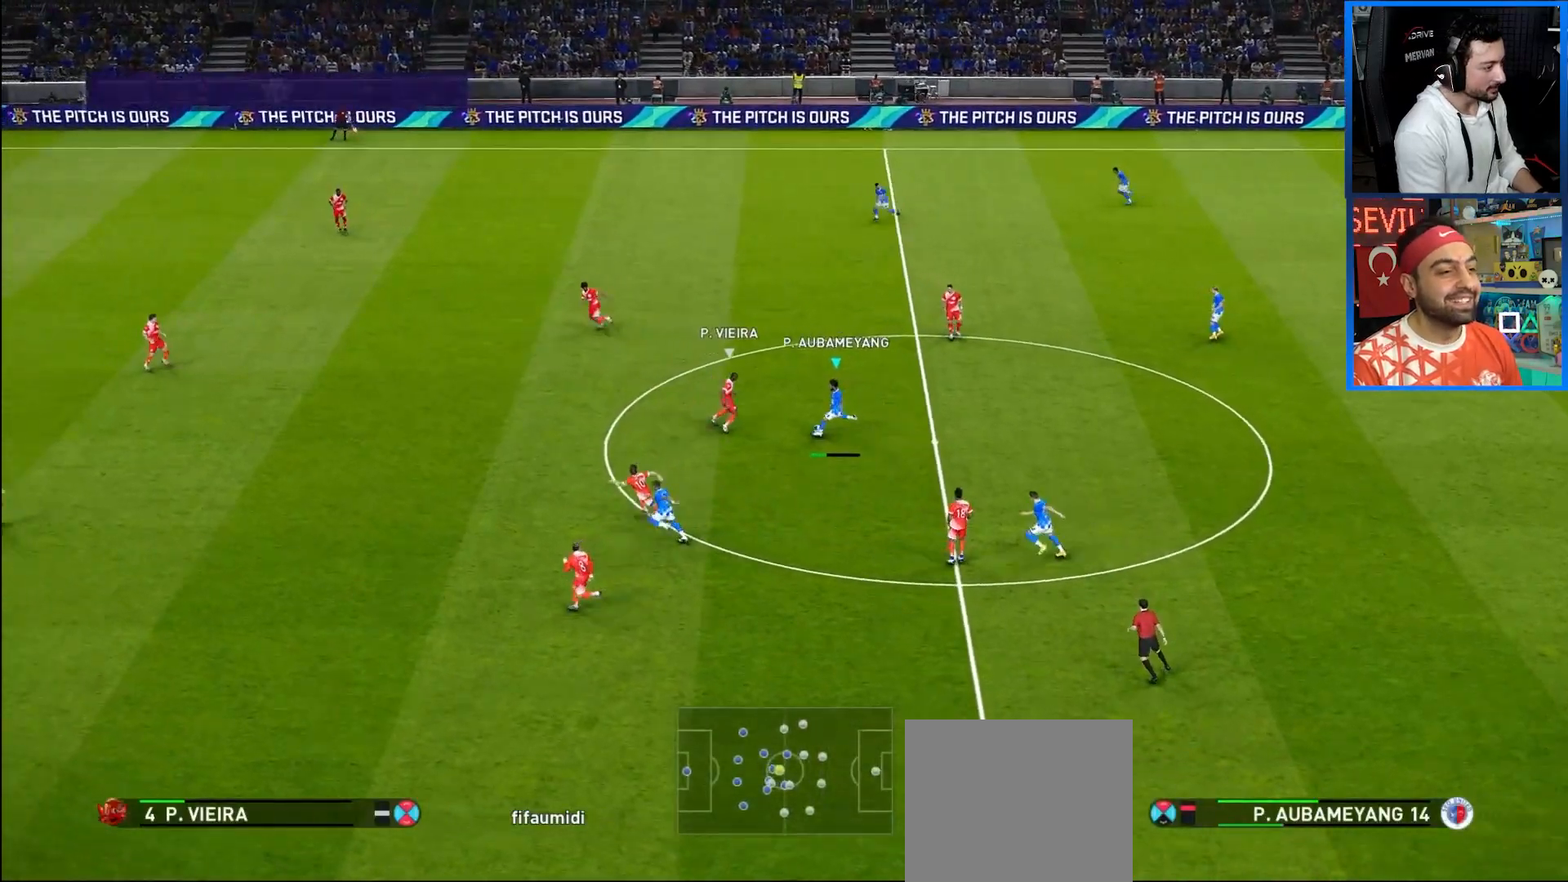
{"buttons": ["R1", "DPAD_LEFT"], "left_stick": "center", "right_stick": "center", "events": [[317, "DPAD_DOWN", "up"]]}
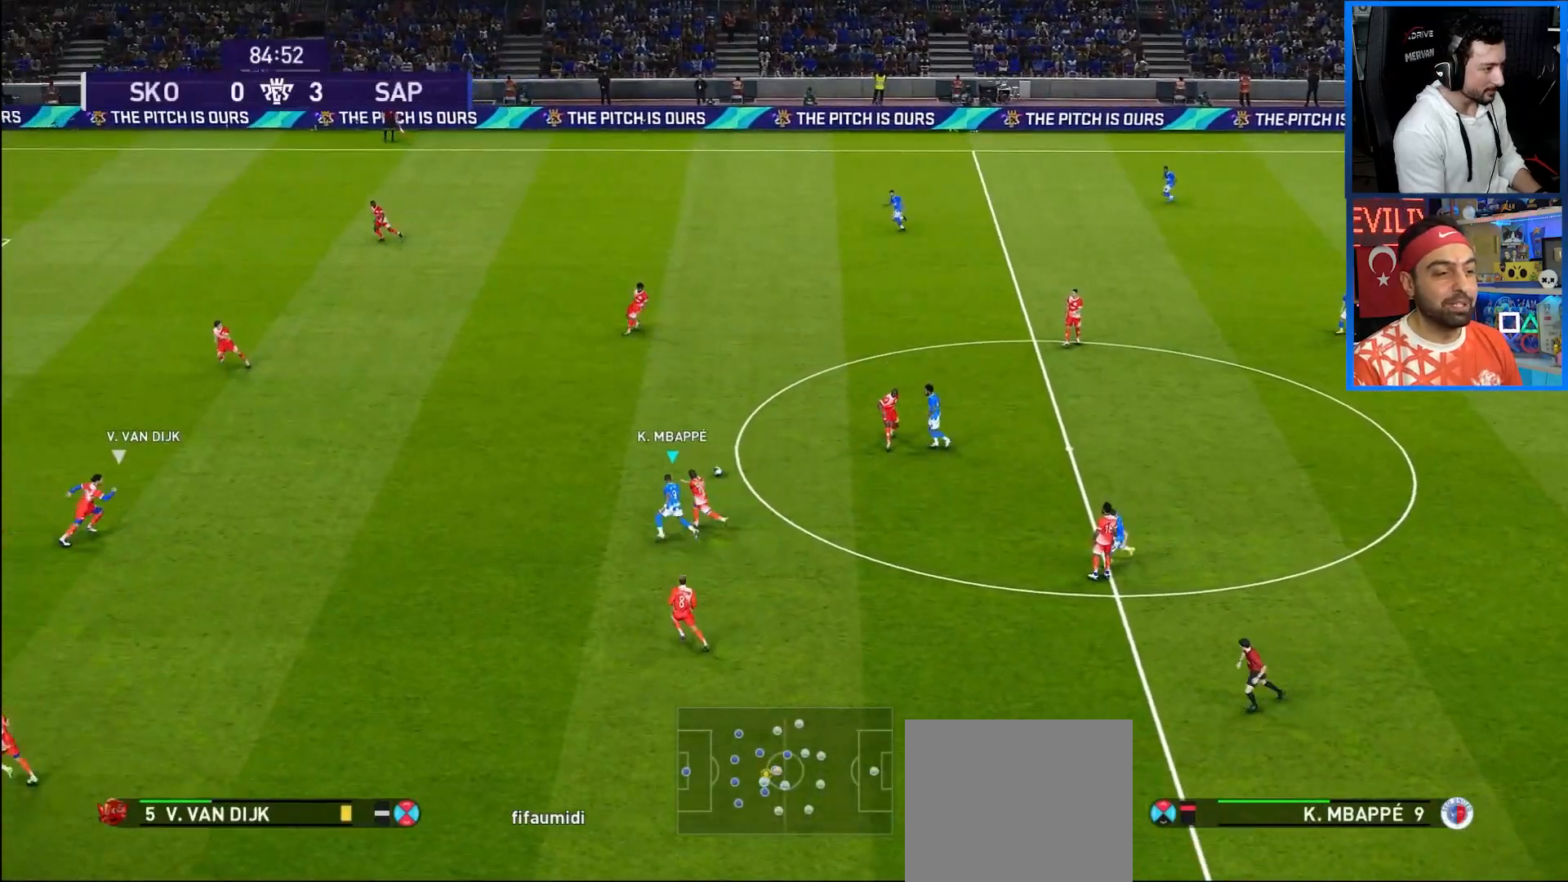
{"buttons": ["R1", "DPAD_UP", "DPAD_LEFT"], "left_stick": "center", "right_stick": "center", "events": [[233, "DPAD_UP", "down"]]}
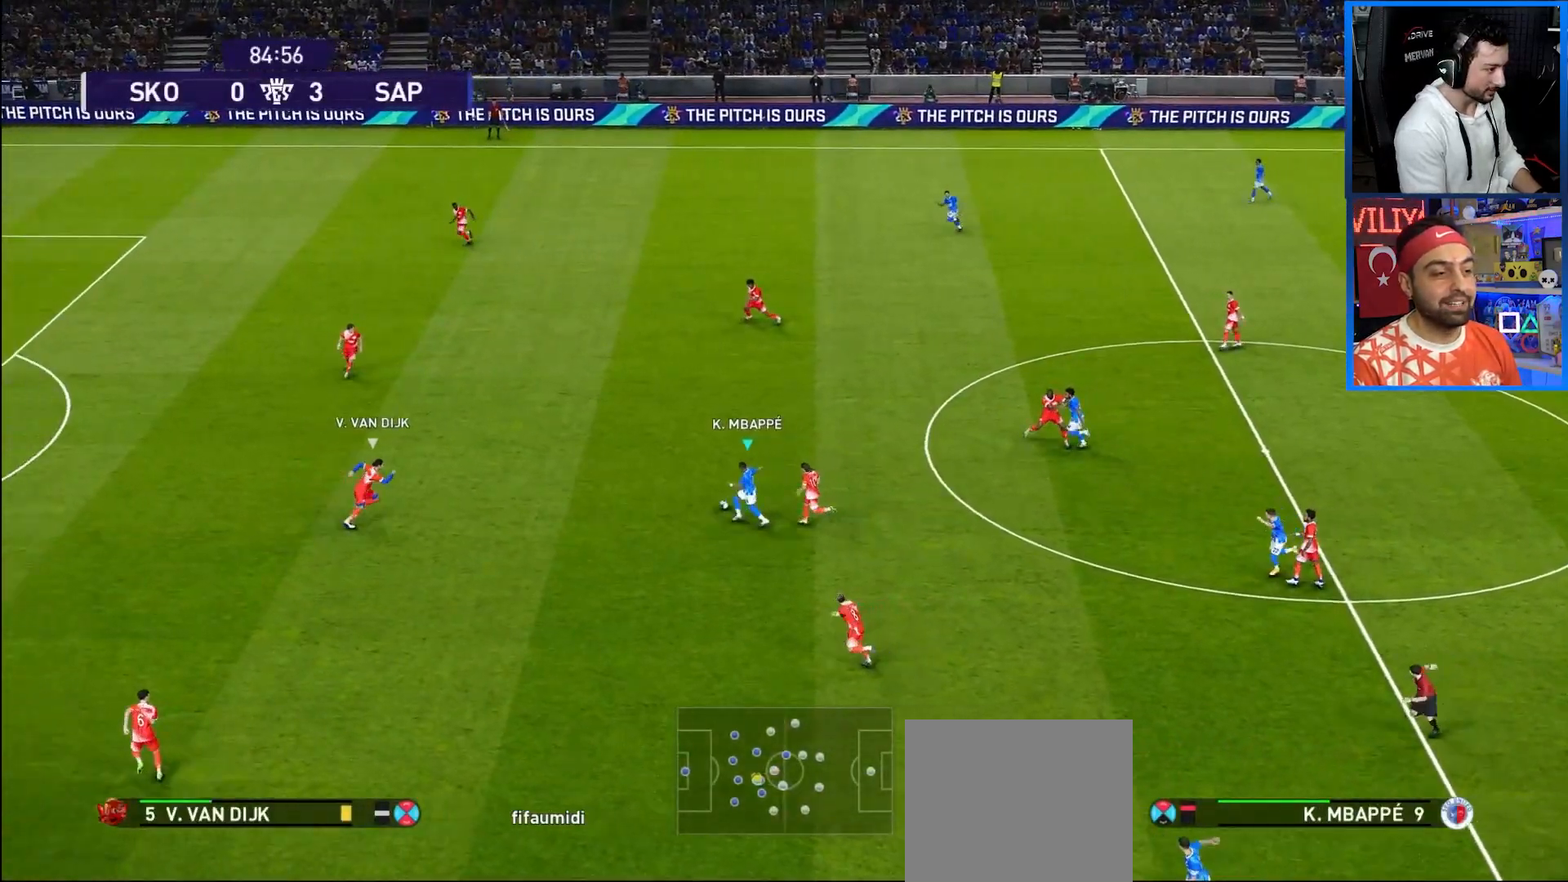
{"buttons": ["R1", "DPAD_UP", "DPAD_LEFT"], "left_stick": "center", "right_stick": "center", "events": []}
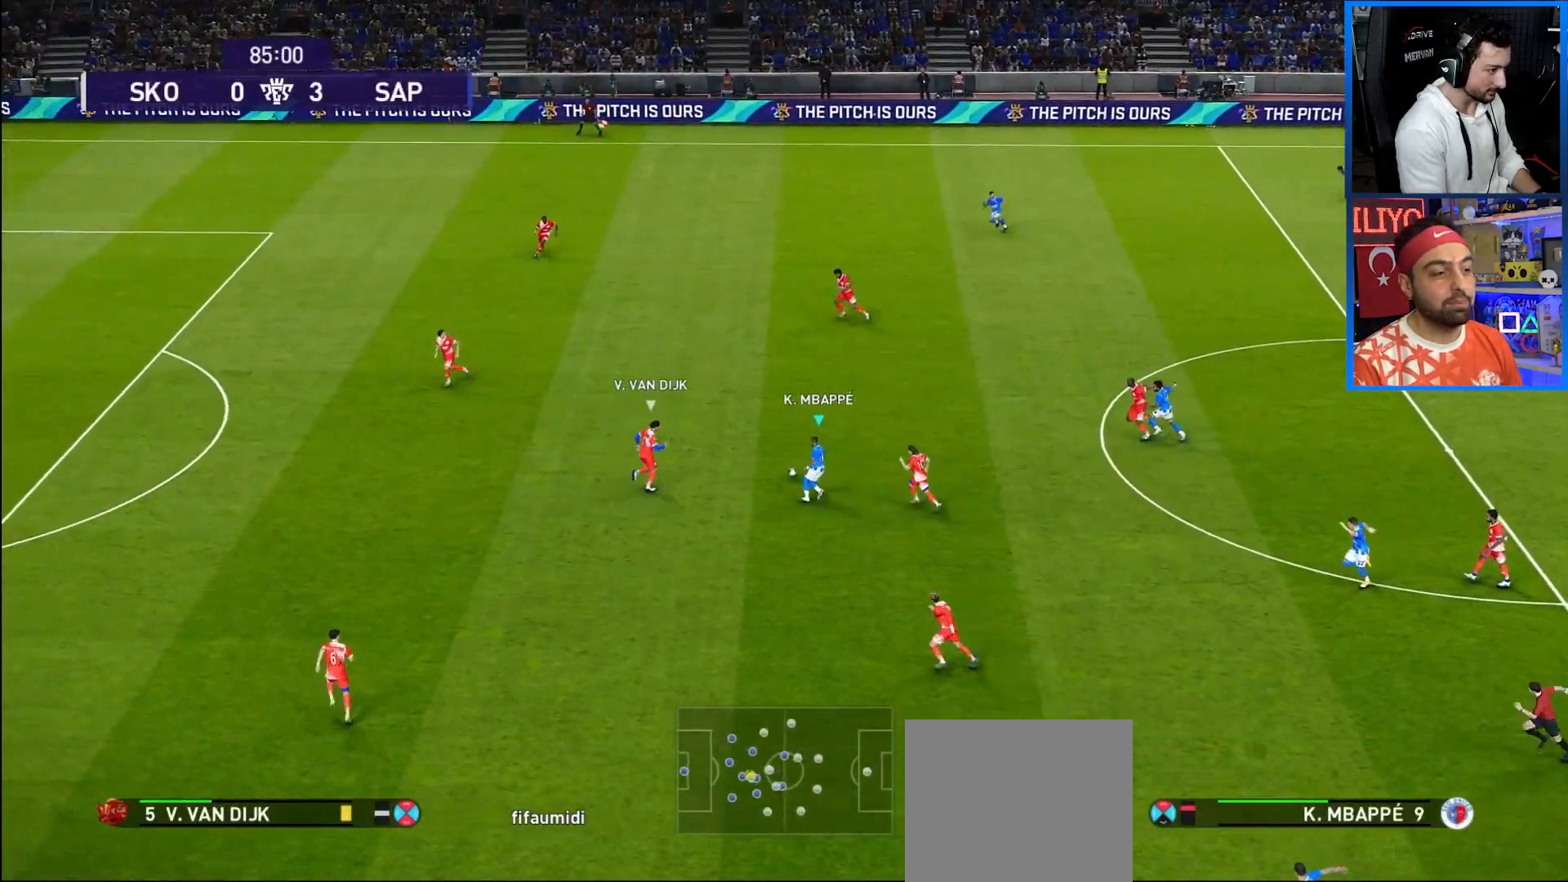
{"buttons": ["DPAD_DOWN", "DPAD_LEFT"], "left_stick": "center", "right_stick": "center", "events": [[83, "DPAD_LEFT", "up"], [150, "R1", "up"], [167, "DPAD_UP", "up"], [217, "DPAD_LEFT", "down"], [233, "DPAD_DOWN", "down"]]}
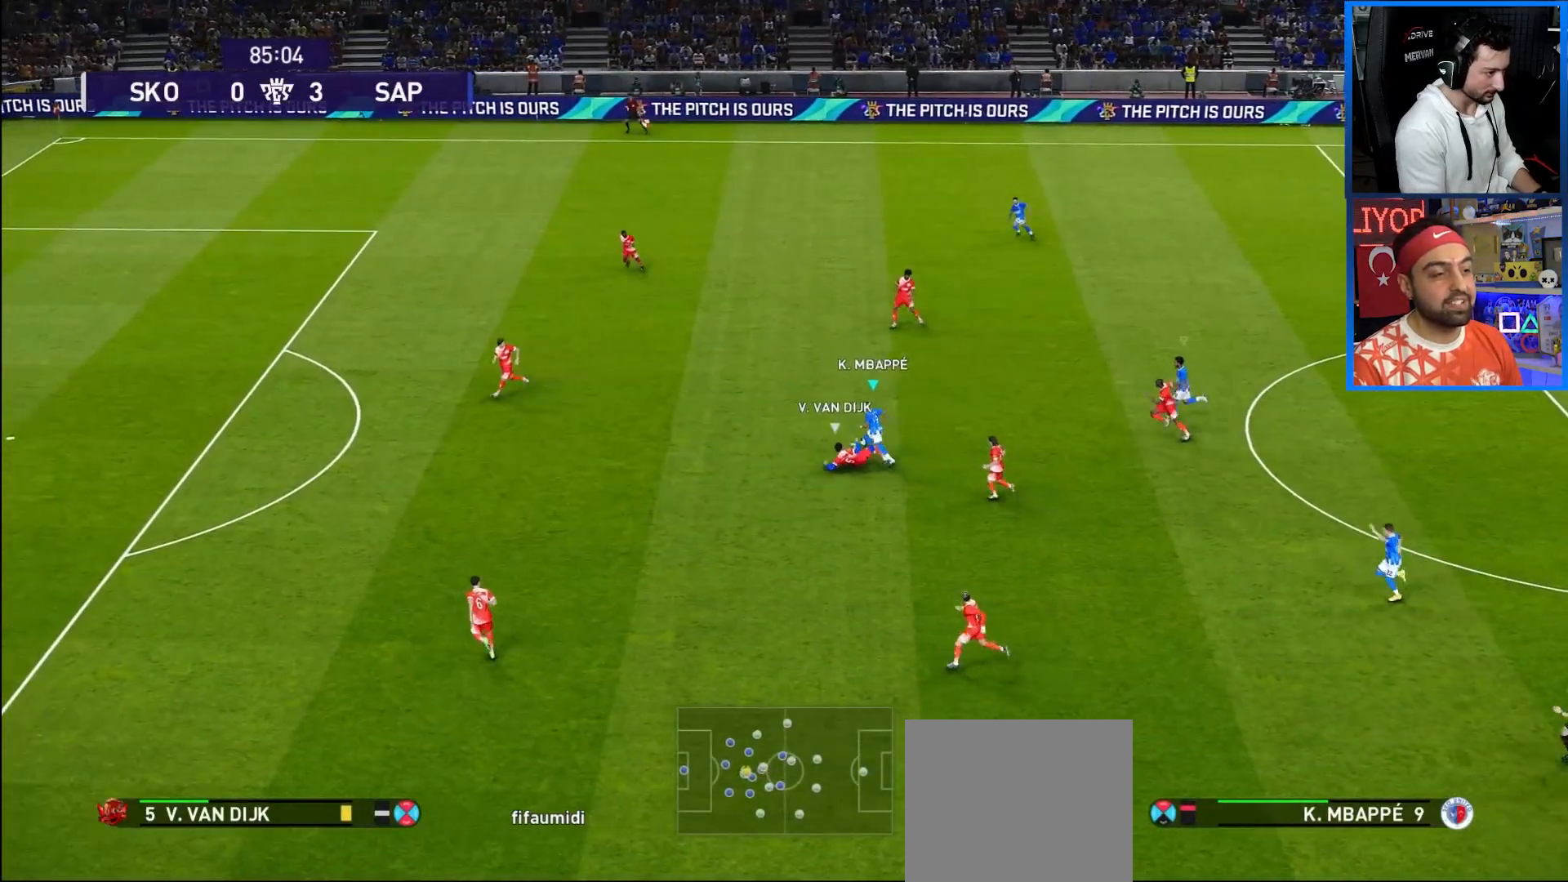
{"buttons": ["DPAD_LEFT"], "left_stick": "center", "right_stick": "center", "events": [[183, "DPAD_DOWN", "up"]]}
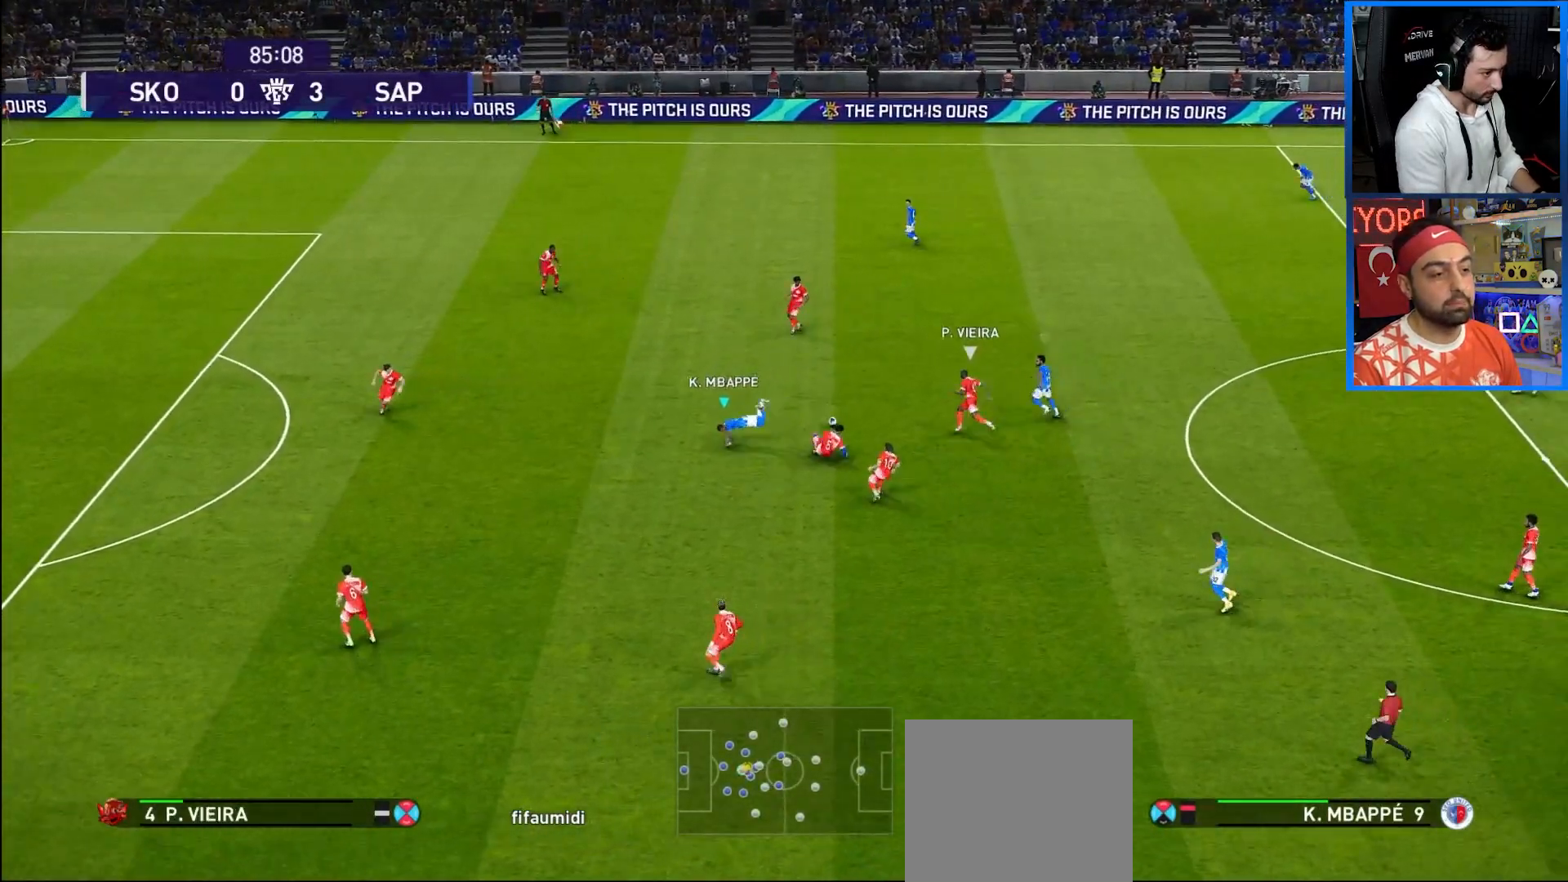
{"buttons": ["R1", "DPAD_UP", "DPAD_LEFT"], "left_stick": "center", "right_stick": "center", "events": [[17, "R1", "down"], [133, "DPAD_DOWN", "down"], [183, "L1", "down"], [233, "DPAD_DOWN", "up"], [333, "L1", "up"], [383, "DPAD_UP", "down"]]}
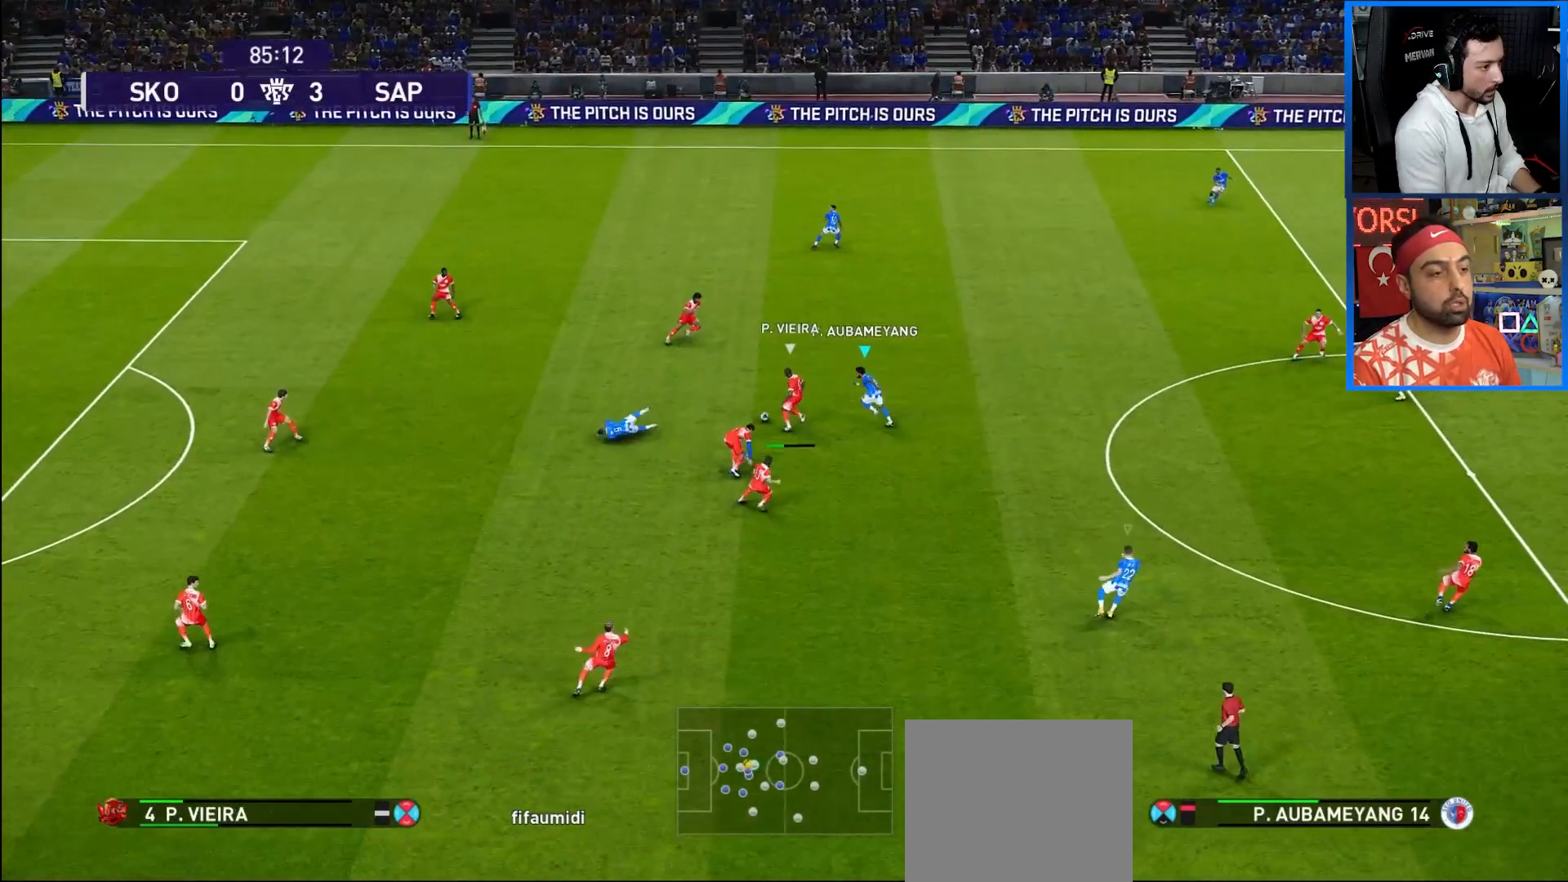
{"buttons": ["R1", "DPAD_UP"], "left_stick": "center", "right_stick": "center", "events": [[217, "DPAD_LEFT", "up"]]}
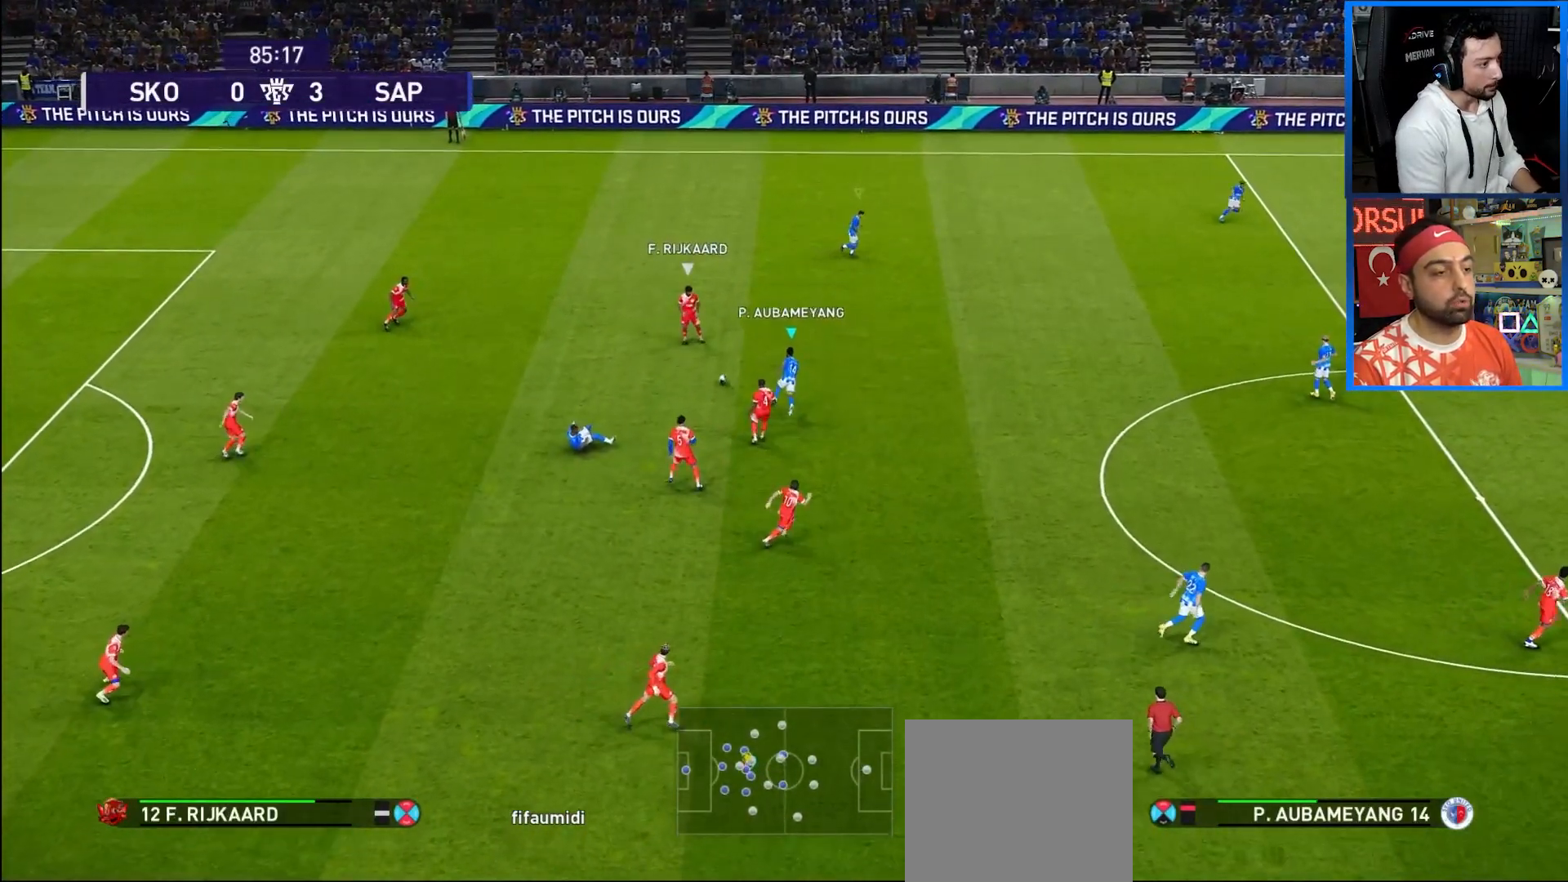
{"buttons": ["R1", "DPAD_UP", "DPAD_RIGHT"], "left_stick": "center", "right_stick": "center", "events": [[300, "DPAD_RIGHT", "down"]]}
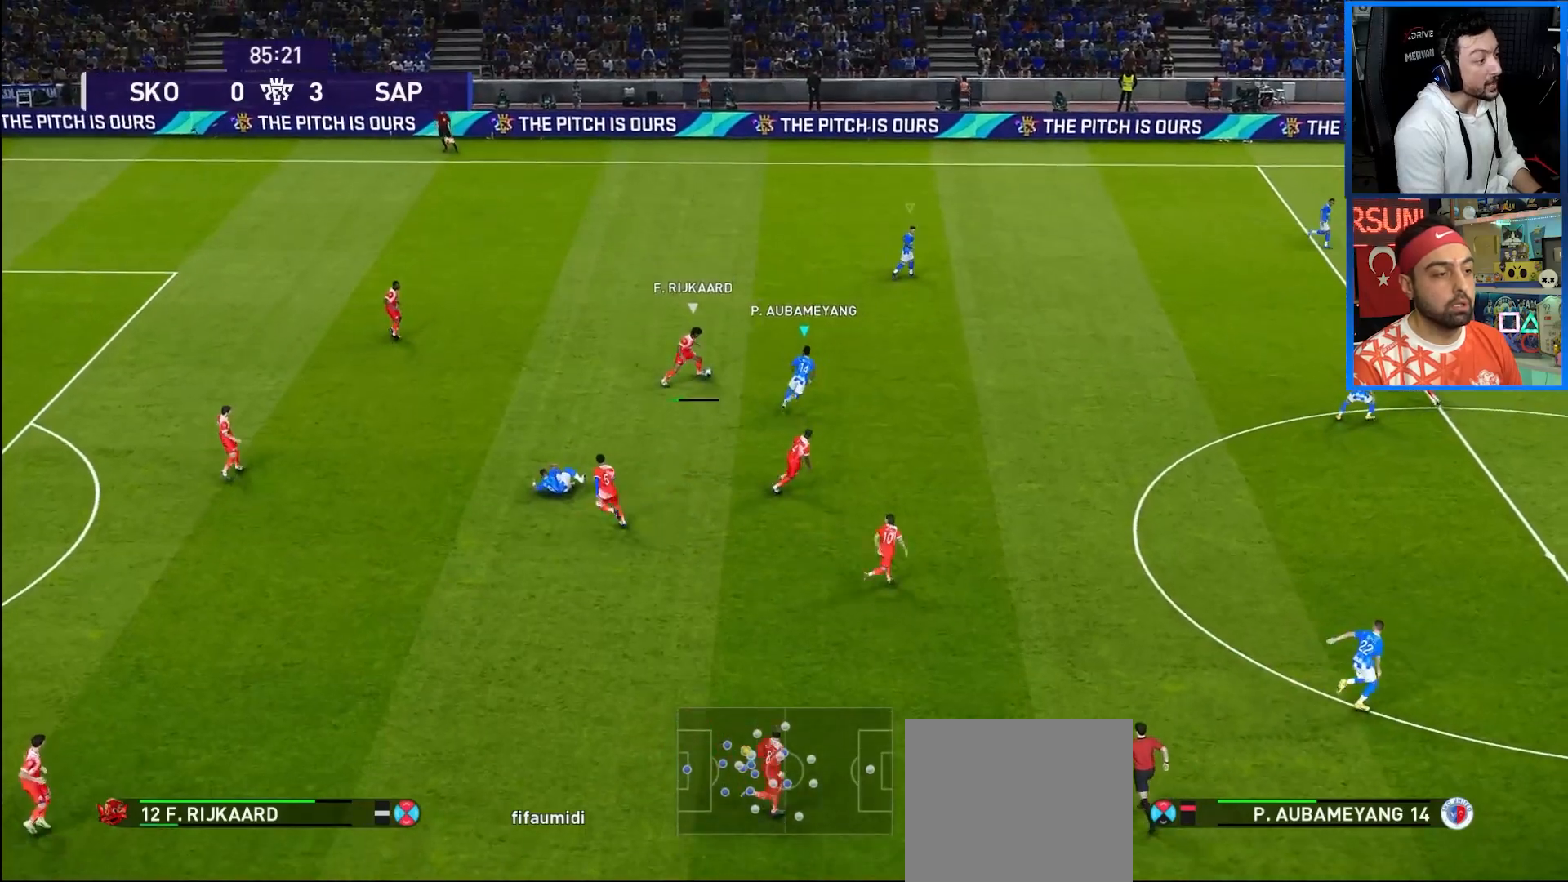
{"buttons": ["CROSS", "R1"], "left_stick": "center", "right_stick": "center", "events": [[183, "CROSS", "down"], [233, "DPAD_RIGHT", "up"], [250, "DPAD_UP", "up"]]}
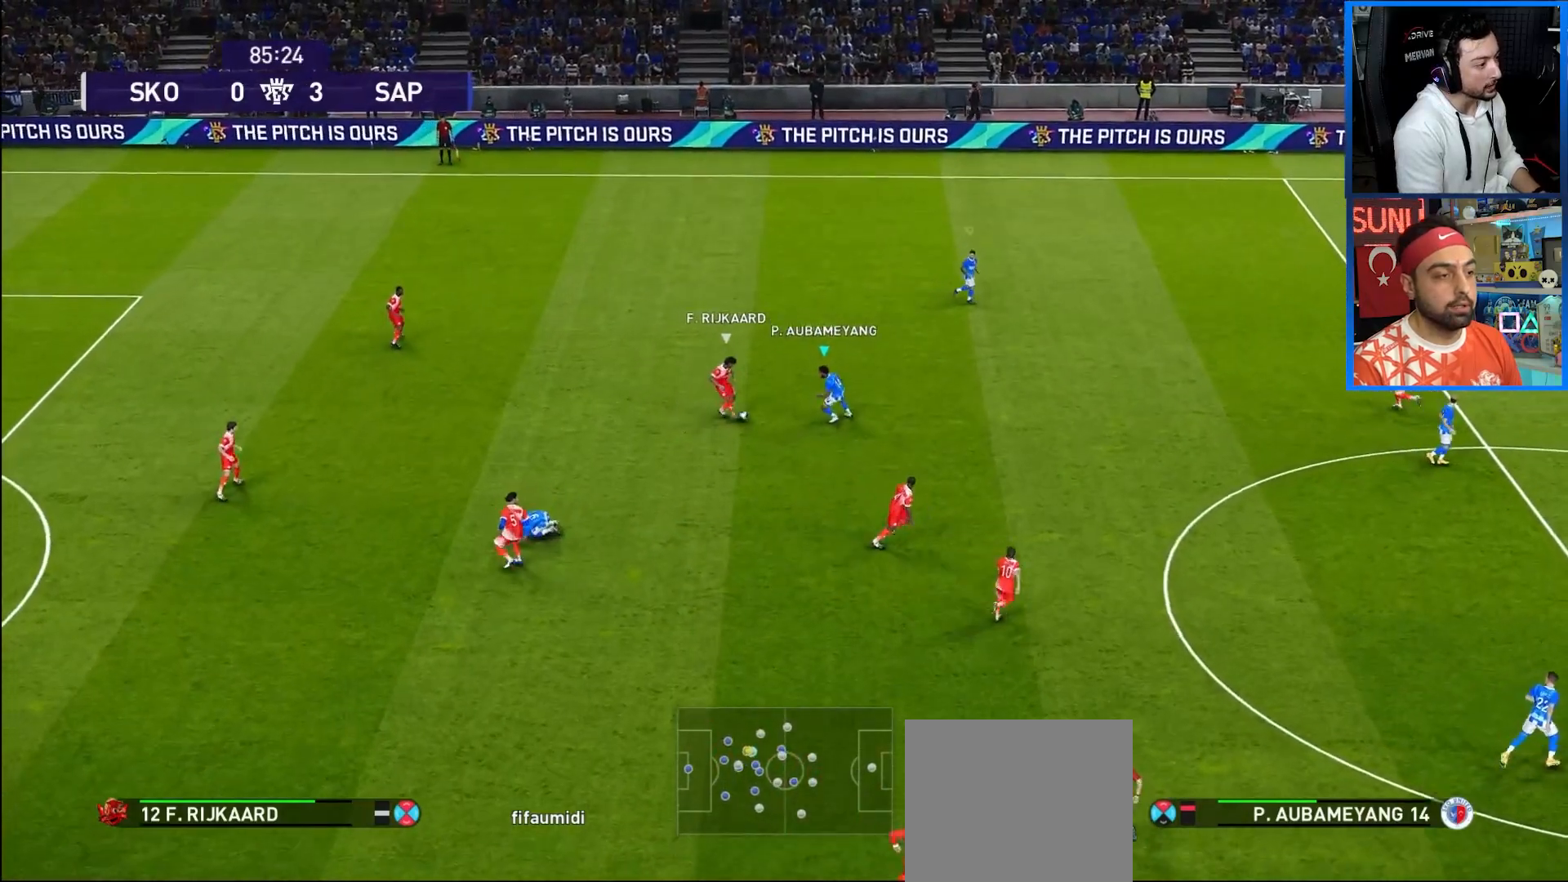
{"buttons": ["CROSS", "L1", "R1"], "left_stick": "center", "right_stick": "center", "events": [[483, "L1", "down"]]}
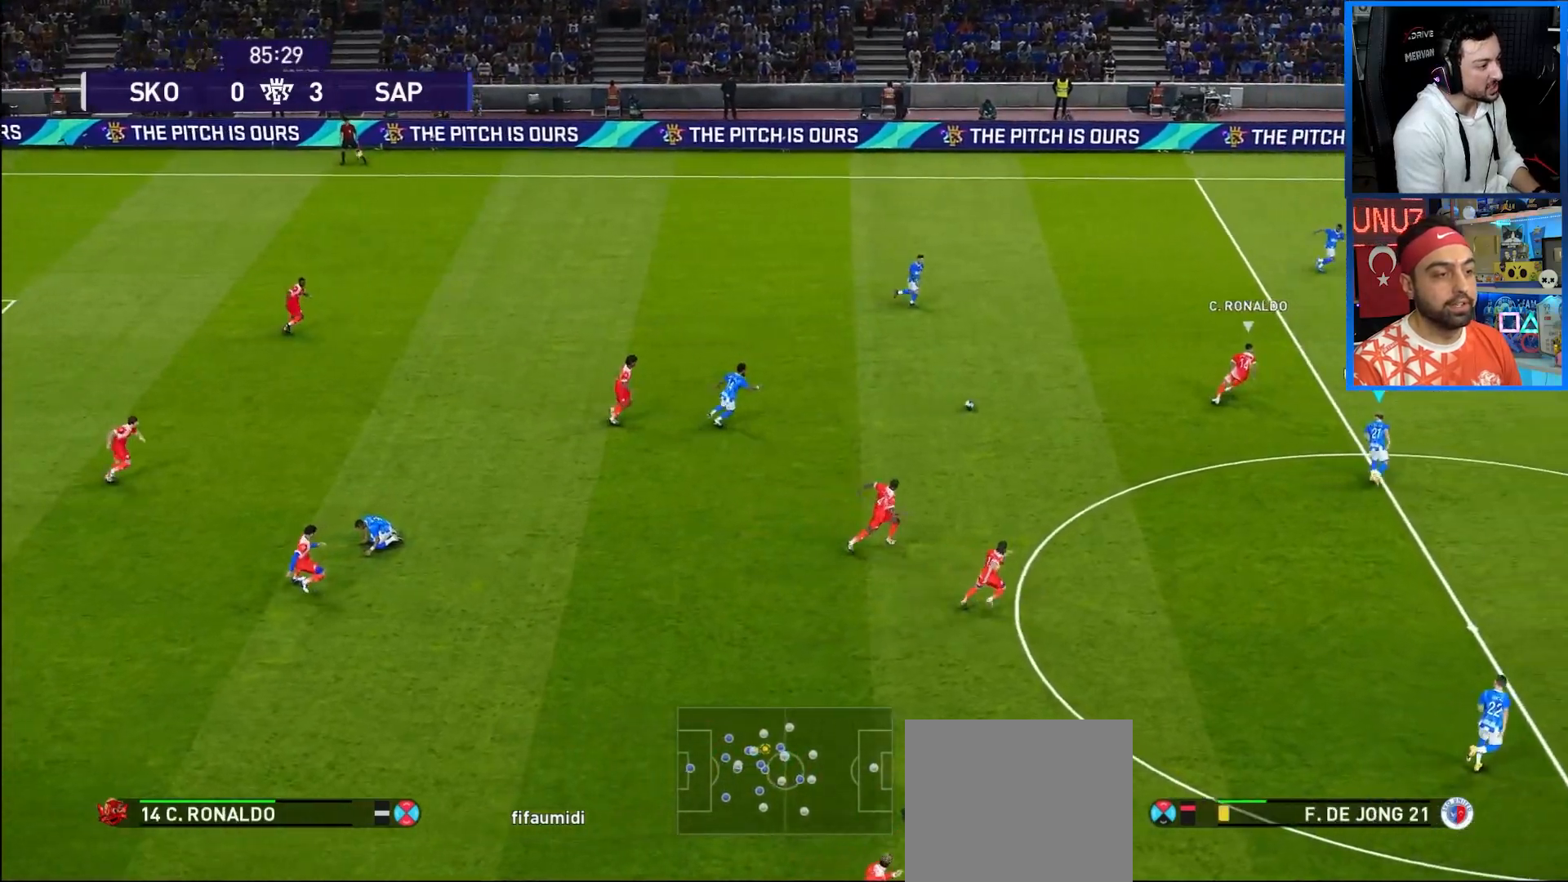
{"buttons": ["CROSS", "R1"], "left_stick": "center", "right_stick": "center", "events": [[133, "L1", "up"]]}
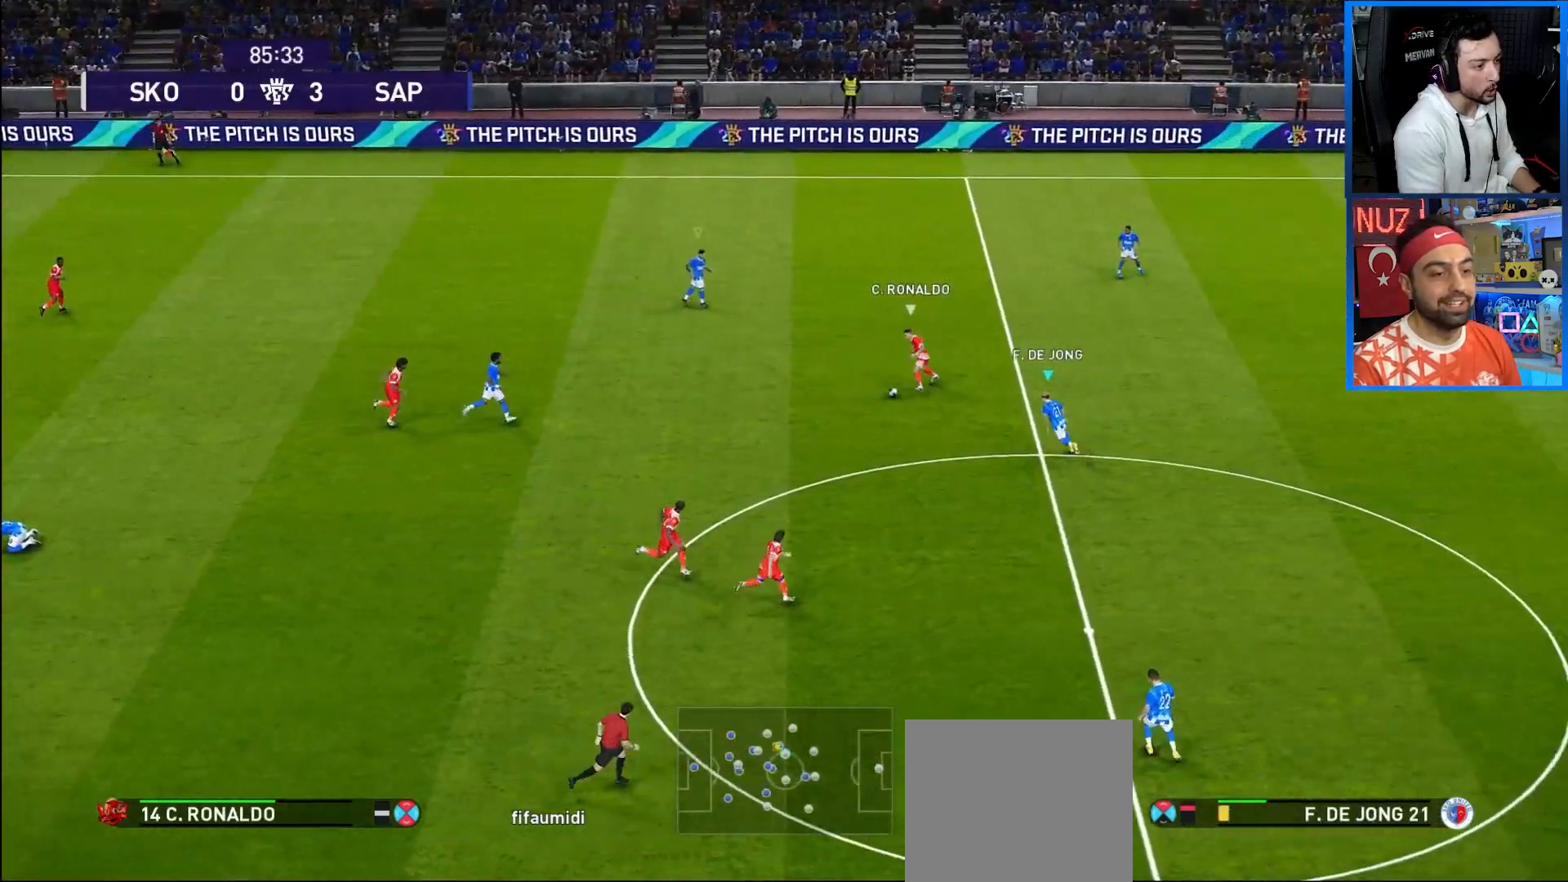
{"buttons": ["CROSS", "SQUARE", "R1"], "left_stick": "center", "right_stick": "center", "events": [[267, "SQUARE", "down"]]}
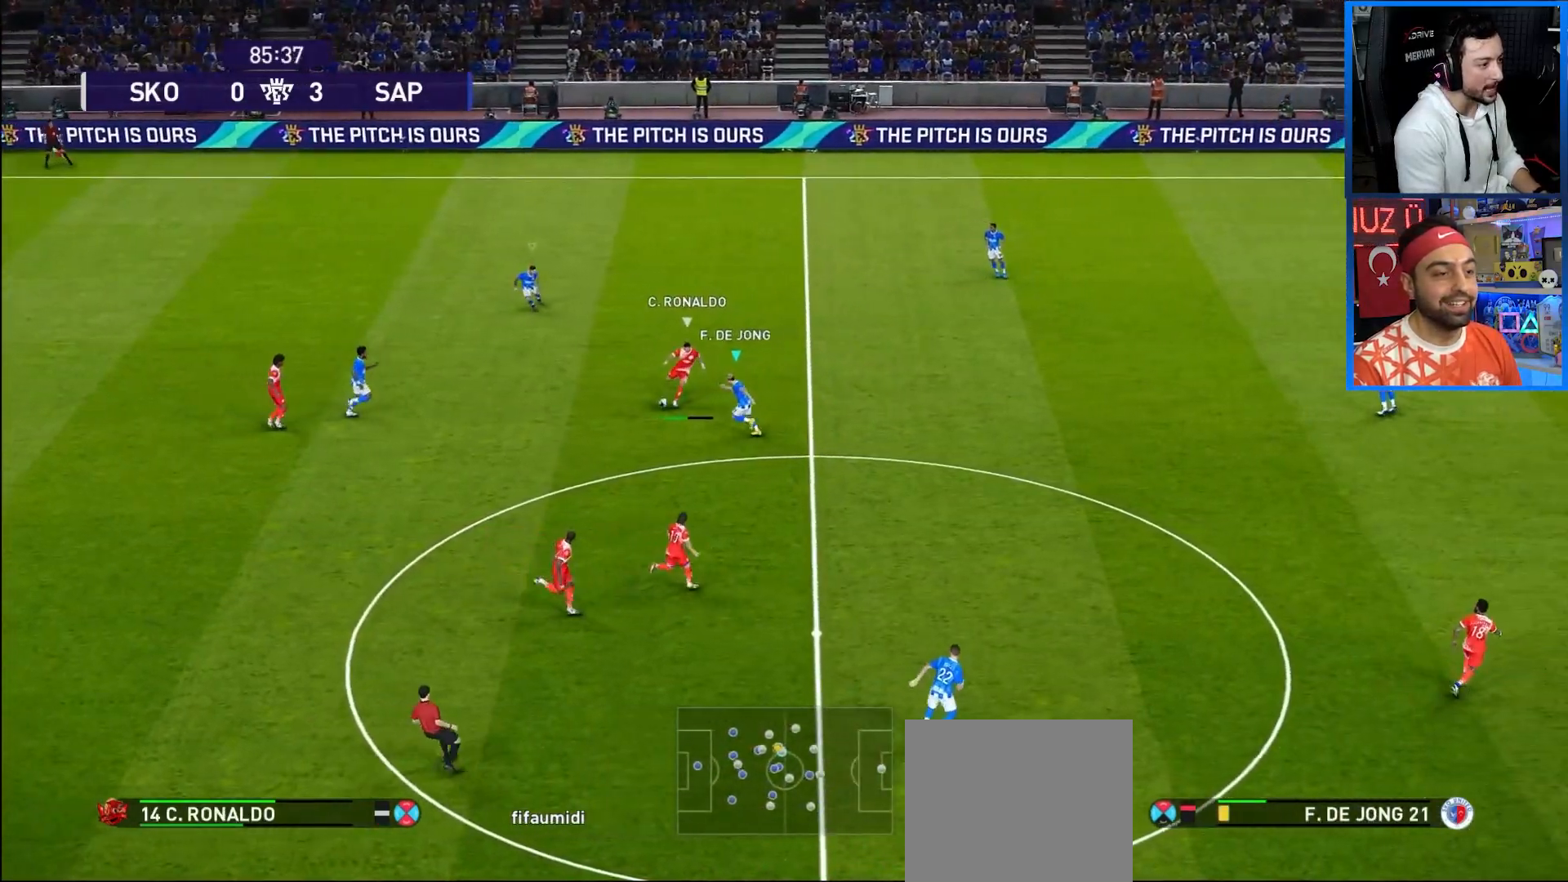
{"buttons": ["CROSS", "SQUARE", "R1"], "left_stick": "center", "right_stick": "center", "events": []}
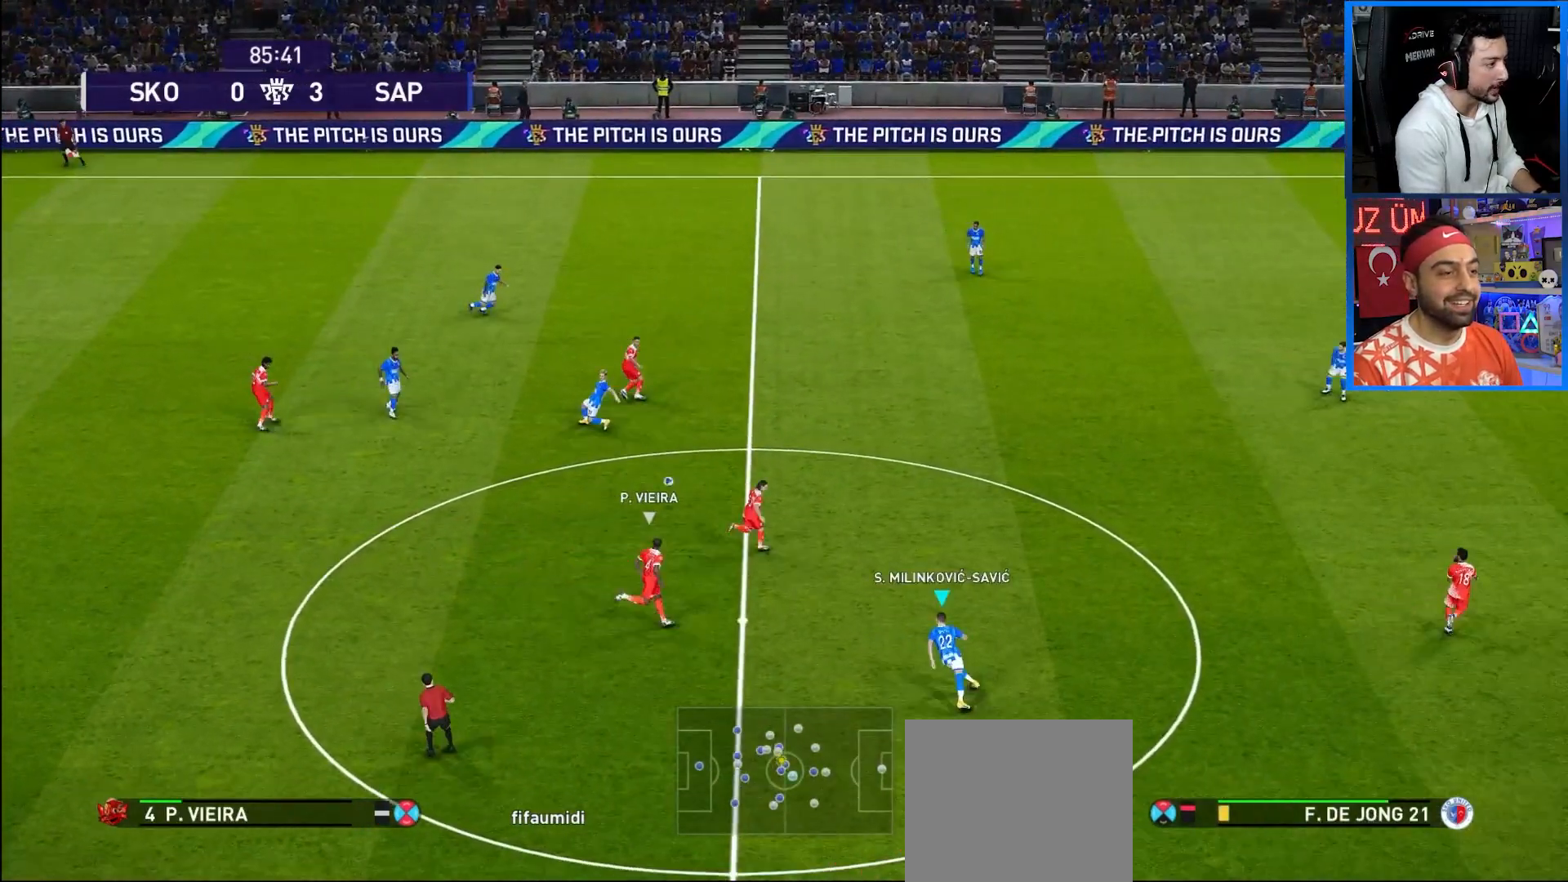
{"buttons": ["CROSS", "SQUARE", "R1"], "left_stick": "center", "right_stick": "center", "events": [[50, "L1", "down"], [217, "L1", "up"]]}
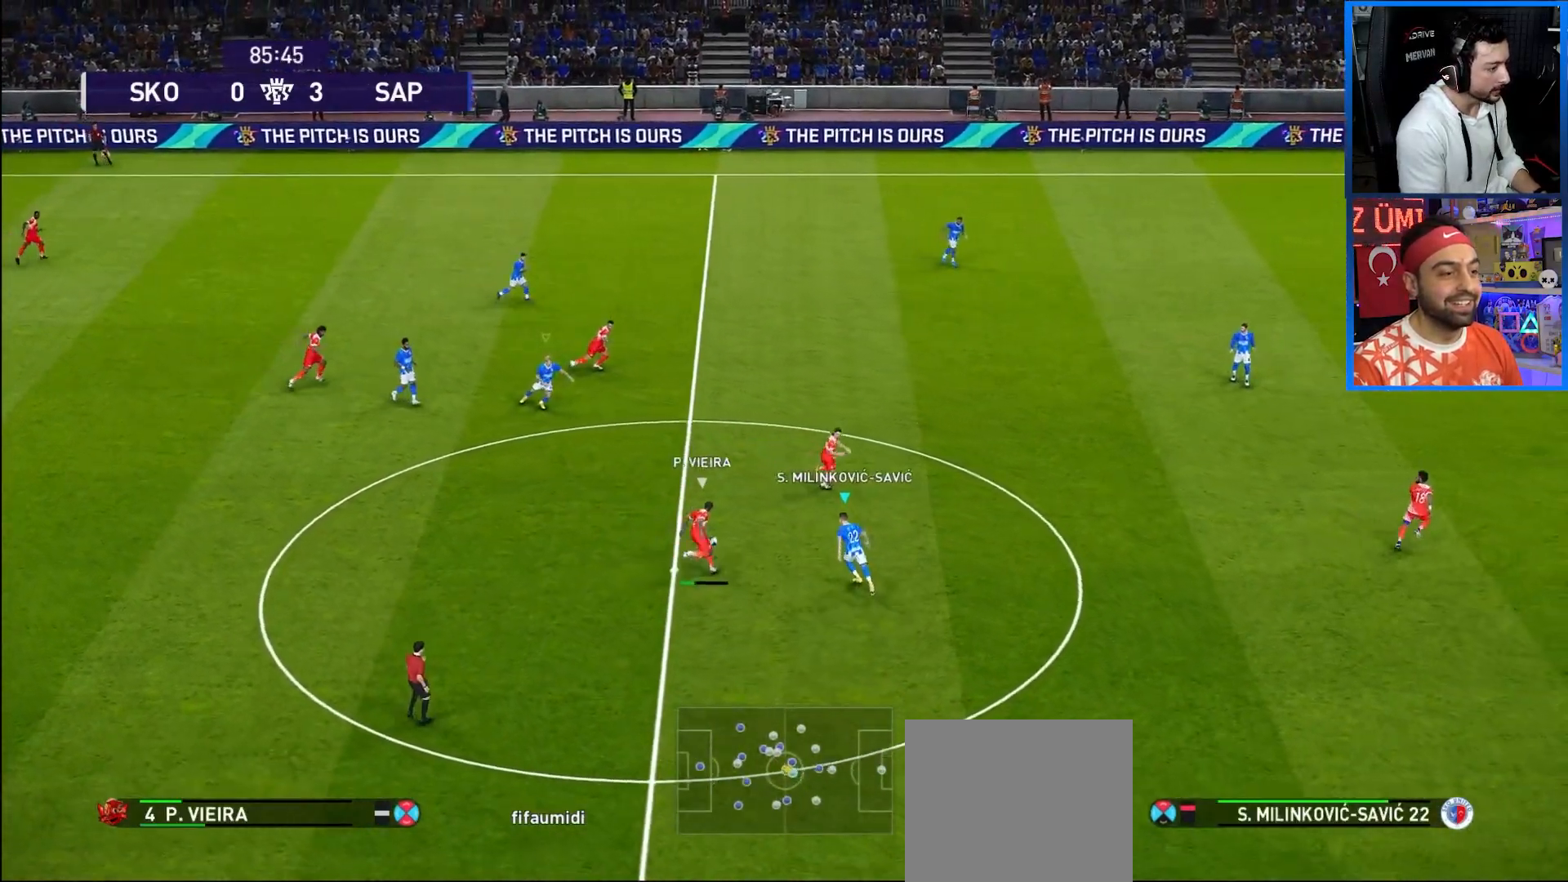
{"buttons": ["CROSS", "SQUARE", "R1"], "left_stick": "center", "right_stick": "center", "events": []}
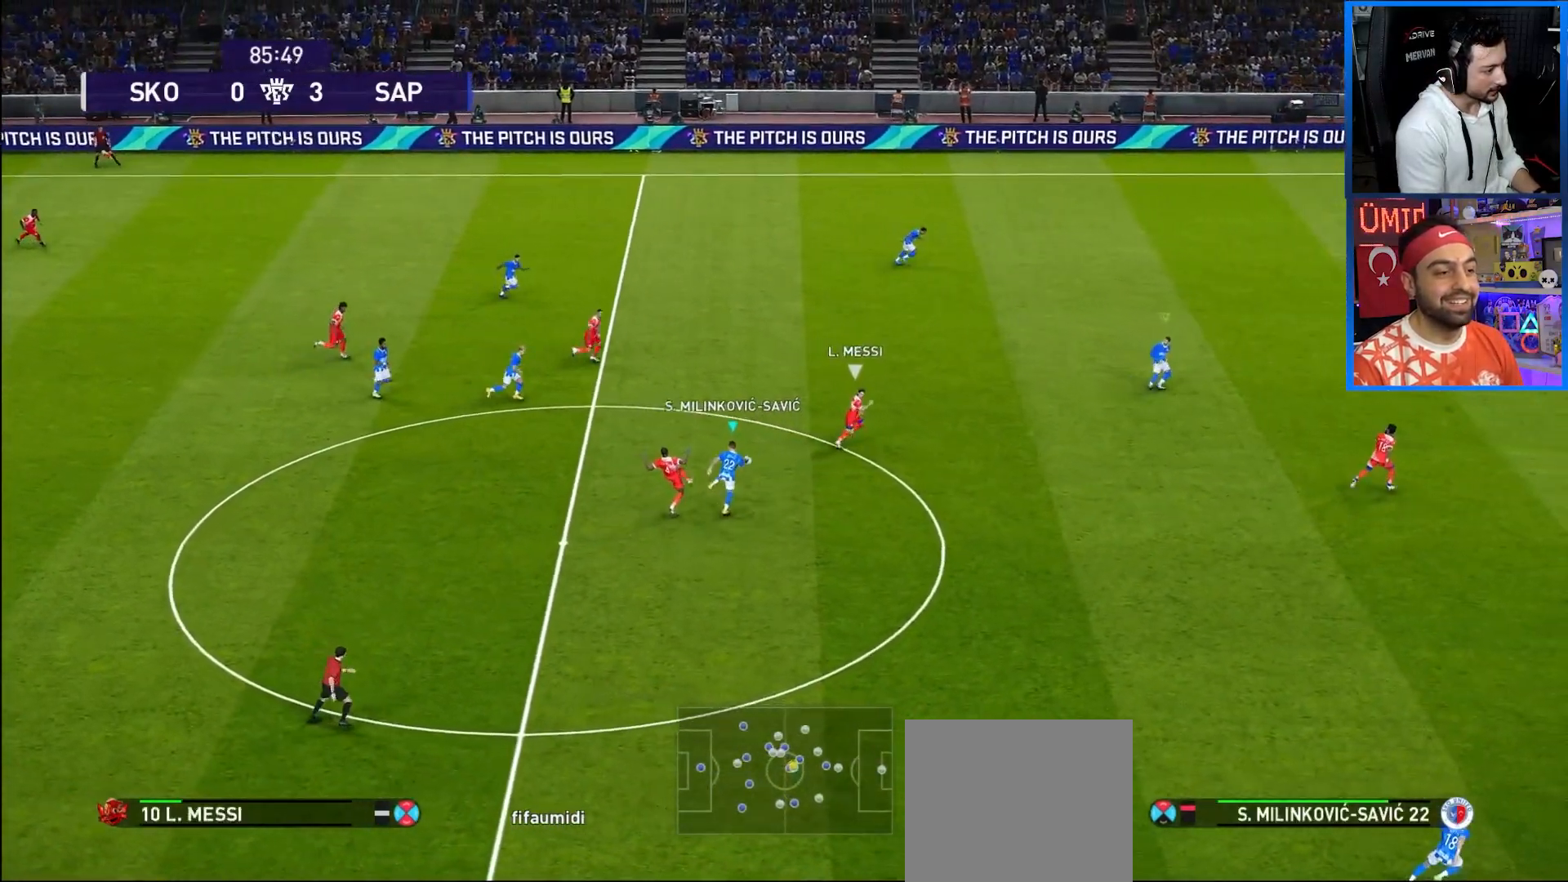
{"buttons": ["CROSS", "SQUARE", "R1"], "left_stick": "center", "right_stick": "center", "events": [[317, "L1", "down"], [467, "L1", "up"]]}
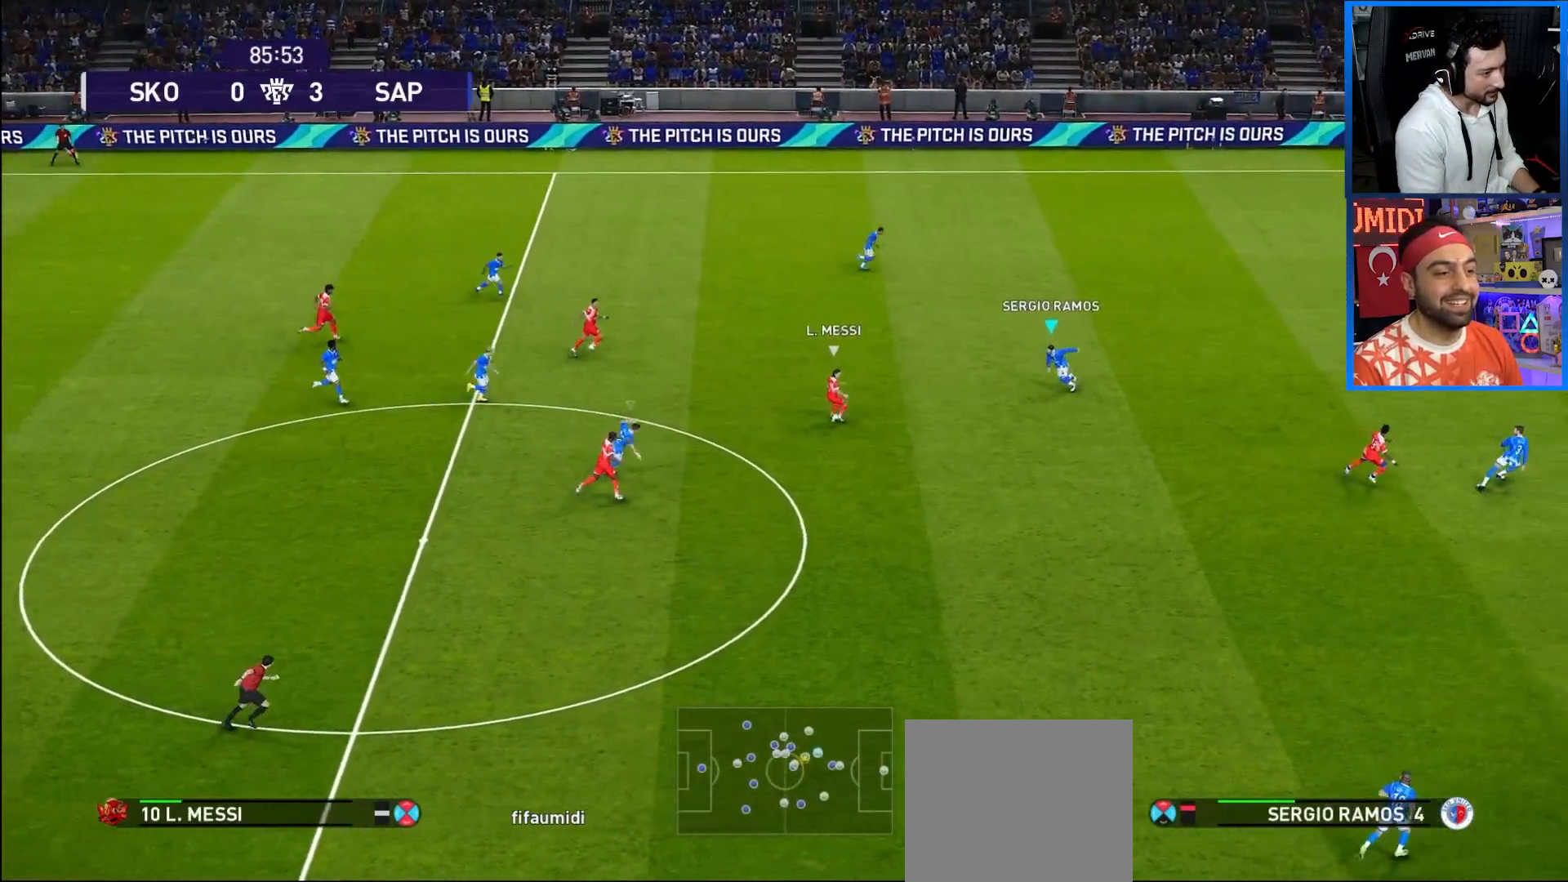
{"buttons": ["R1", "DPAD_DOWN", "DPAD_LEFT"], "left_stick": "center", "right_stick": "center", "events": [[83, "SQUARE", "up"], [150, "DPAD_DOWN", "down"], [183, "CROSS", "up"], [233, "DPAD_LEFT", "down"], [300, "CROSS", "down"], [467, "CROSS", "up"]]}
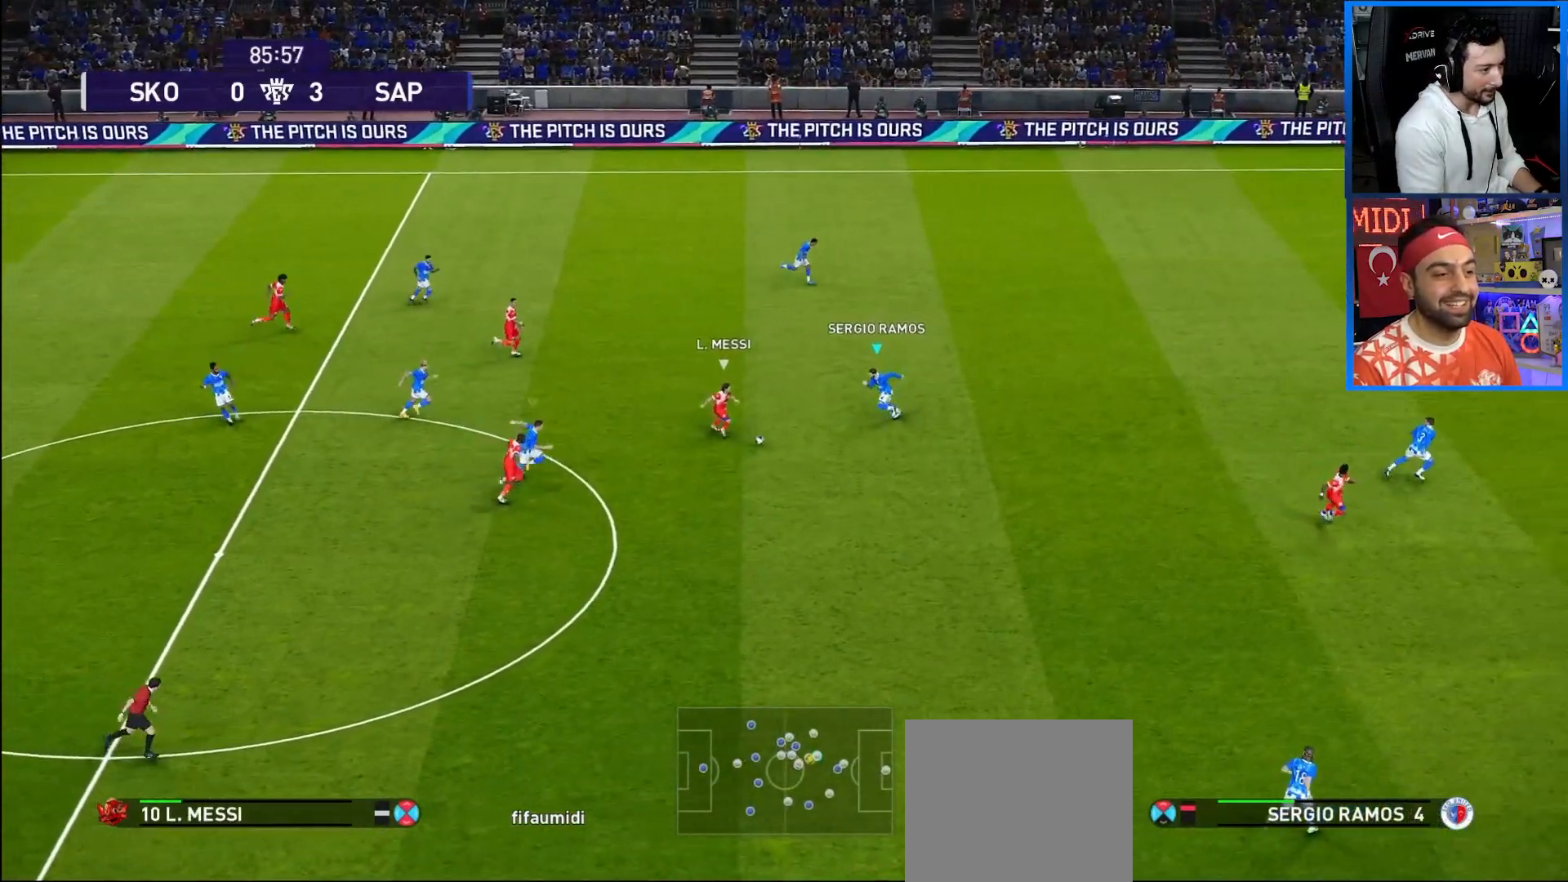
{"buttons": ["R1", "DPAD_DOWN"], "left_stick": "center", "right_stick": "center", "events": [[250, "DPAD_LEFT", "up"]]}
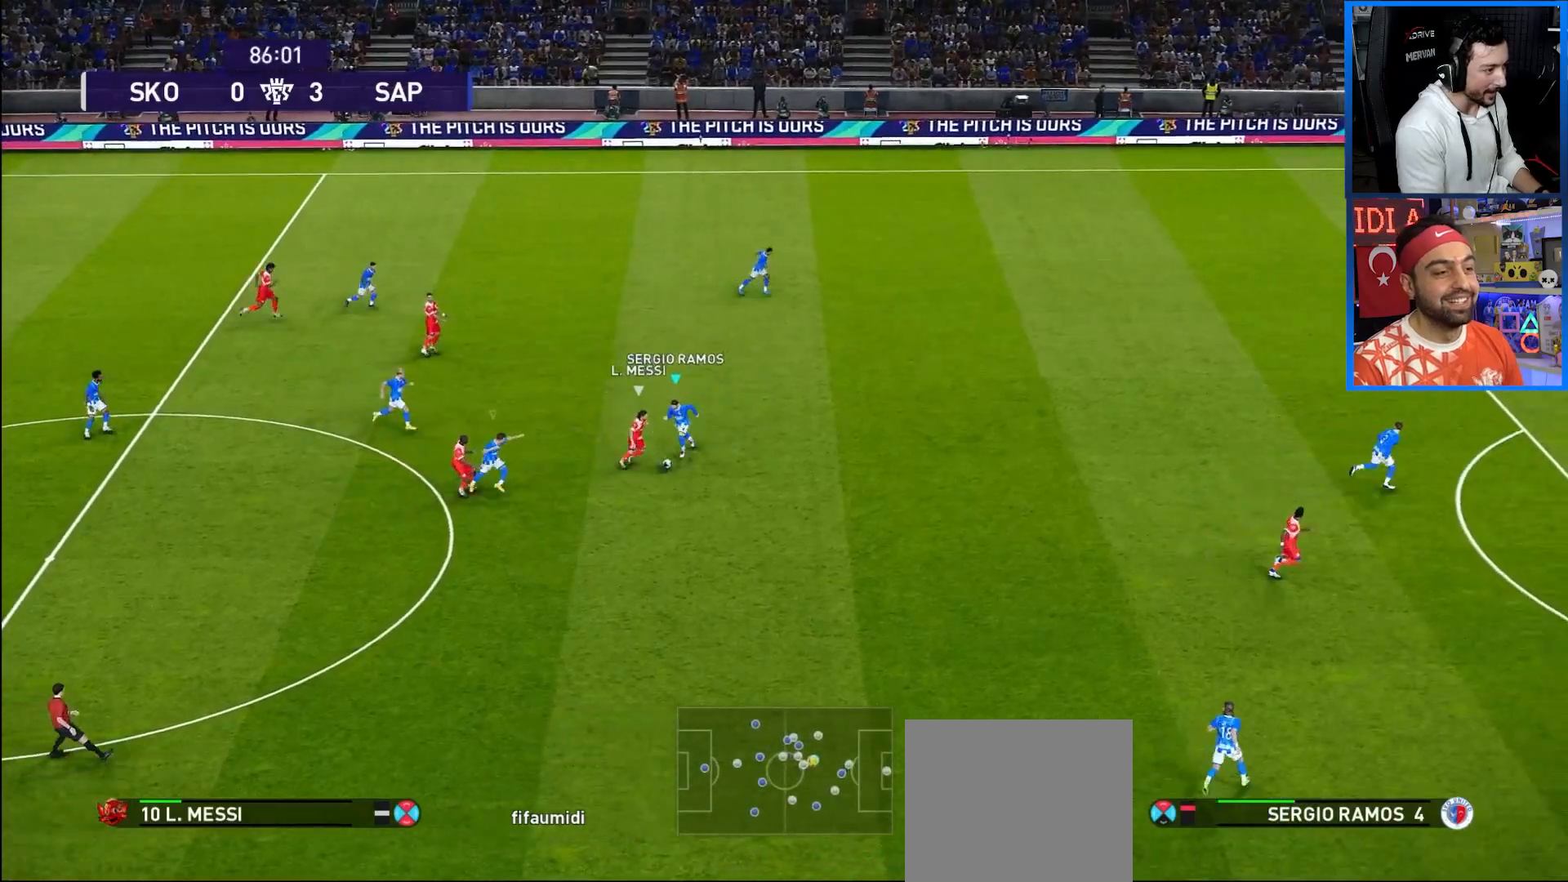
{"buttons": ["R1", "DPAD_DOWN"], "left_stick": "center", "right_stick": "center", "events": []}
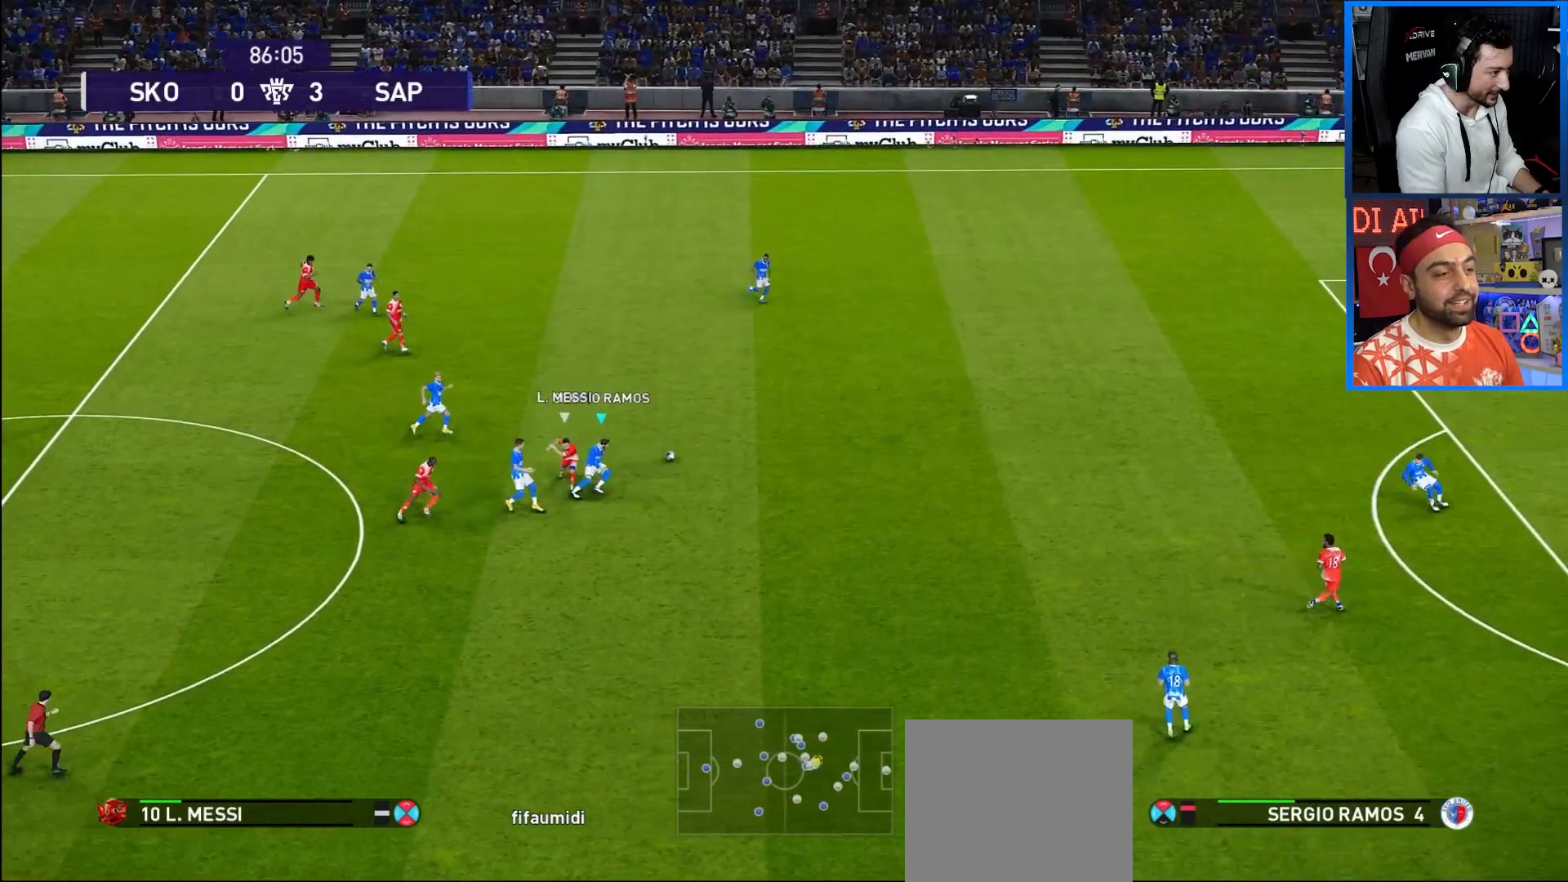
{"buttons": ["R1", "DPAD_UP", "DPAD_RIGHT"], "left_stick": "center", "right_stick": "center", "events": [[133, "DPAD_RIGHT", "down"], [217, "DPAD_DOWN", "up"], [383, "DPAD_UP", "down"]]}
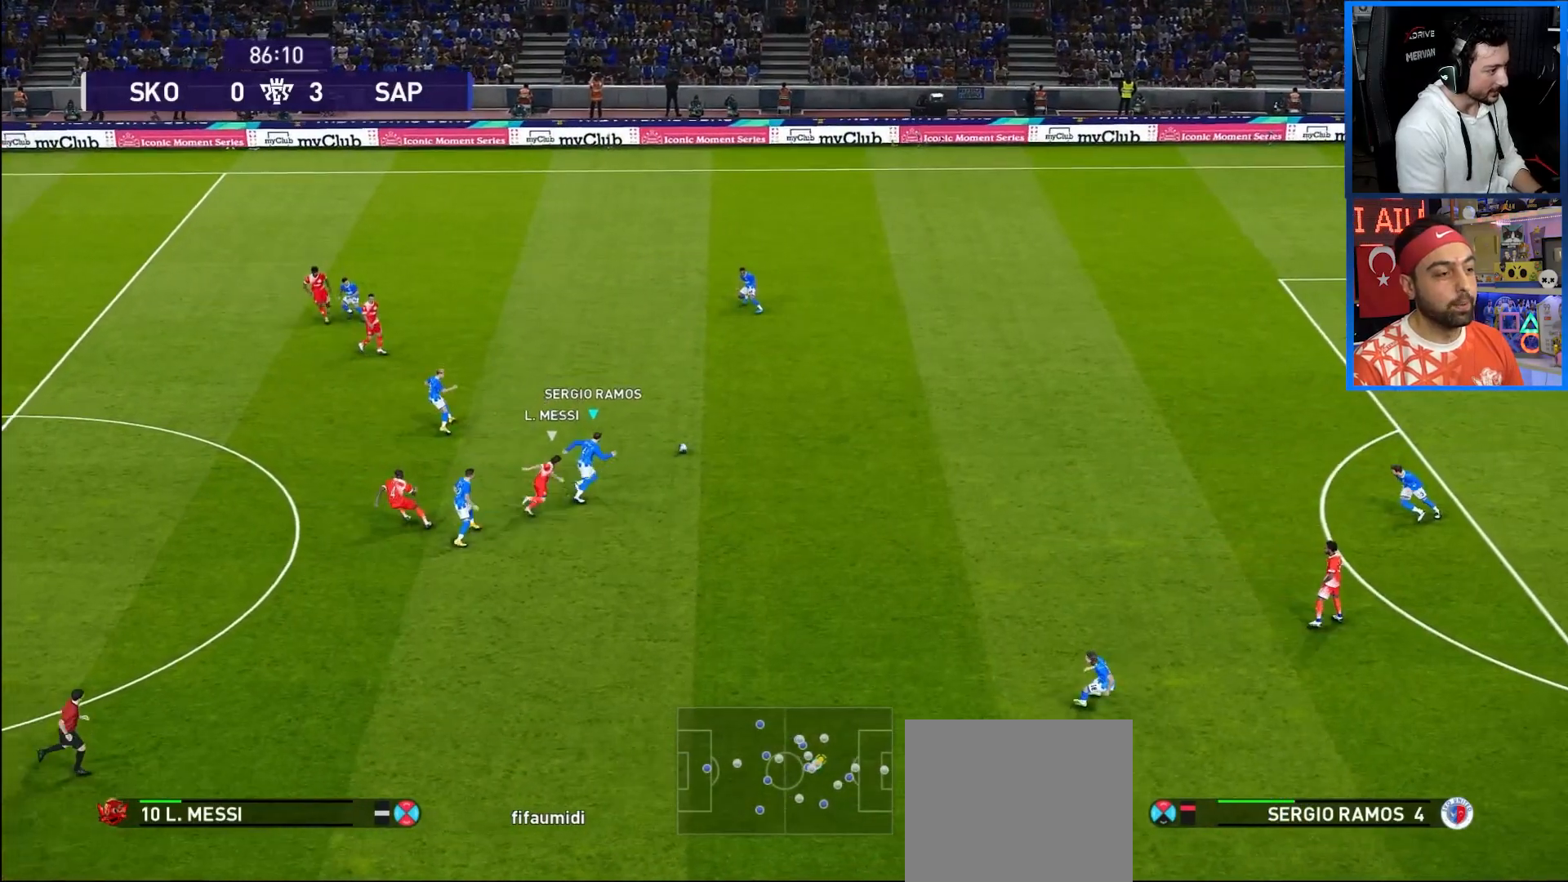
{"buttons": ["R1", "DPAD_UP"], "left_stick": "center", "right_stick": "center", "events": [[300, "DPAD_RIGHT", "up"]]}
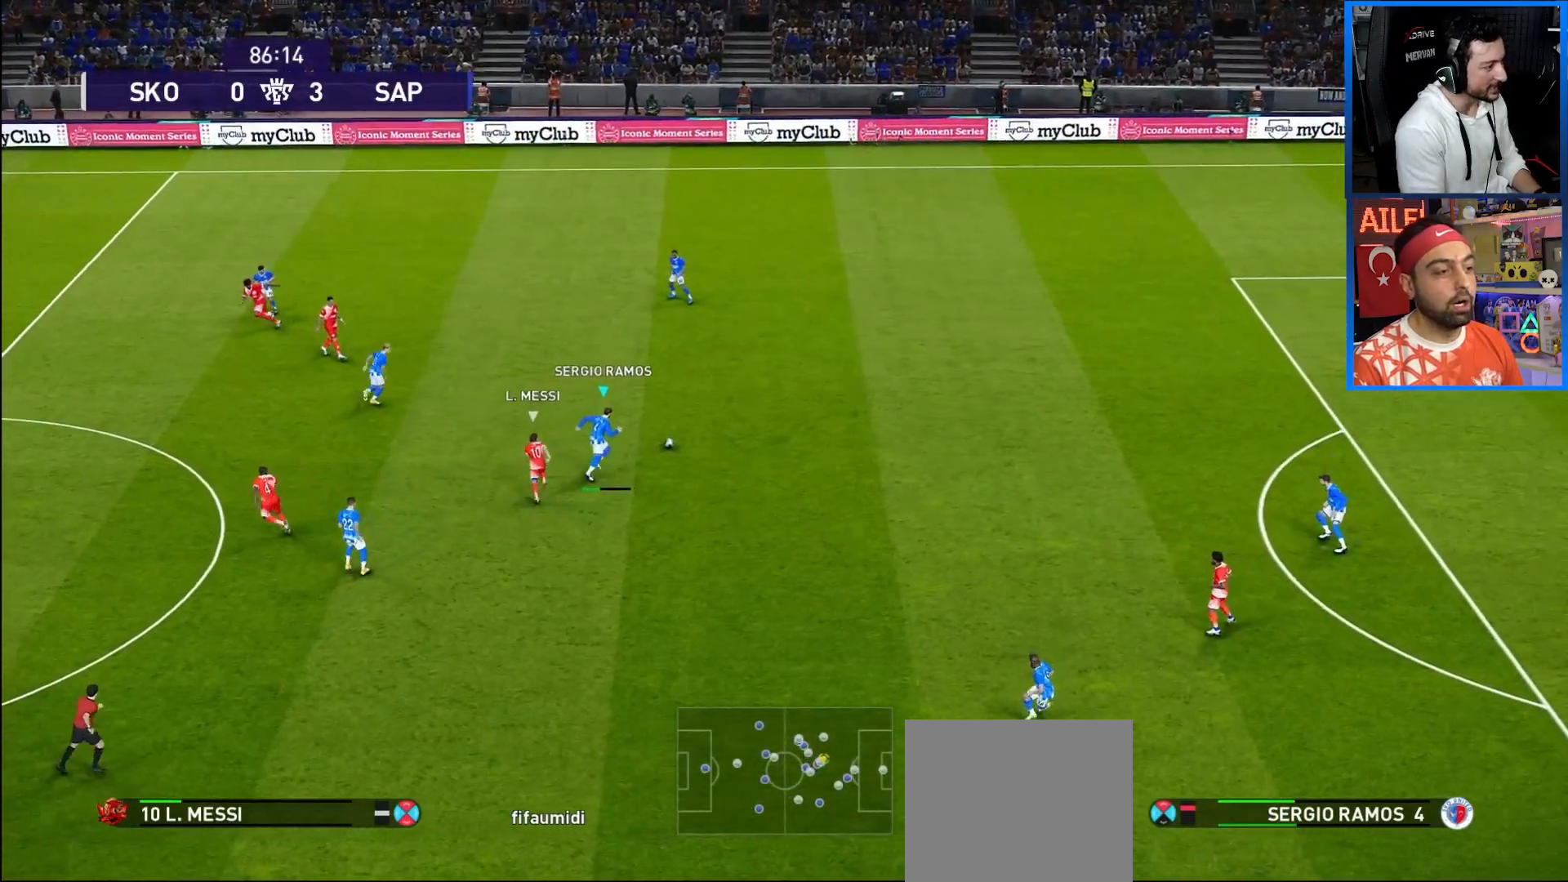
{"buttons": ["DPAD_UP"], "left_stick": "center", "right_stick": "center", "events": [[17, "TRIANGLE", "down"], [117, "TRIANGLE", "up"], [350, "R1", "up"]]}
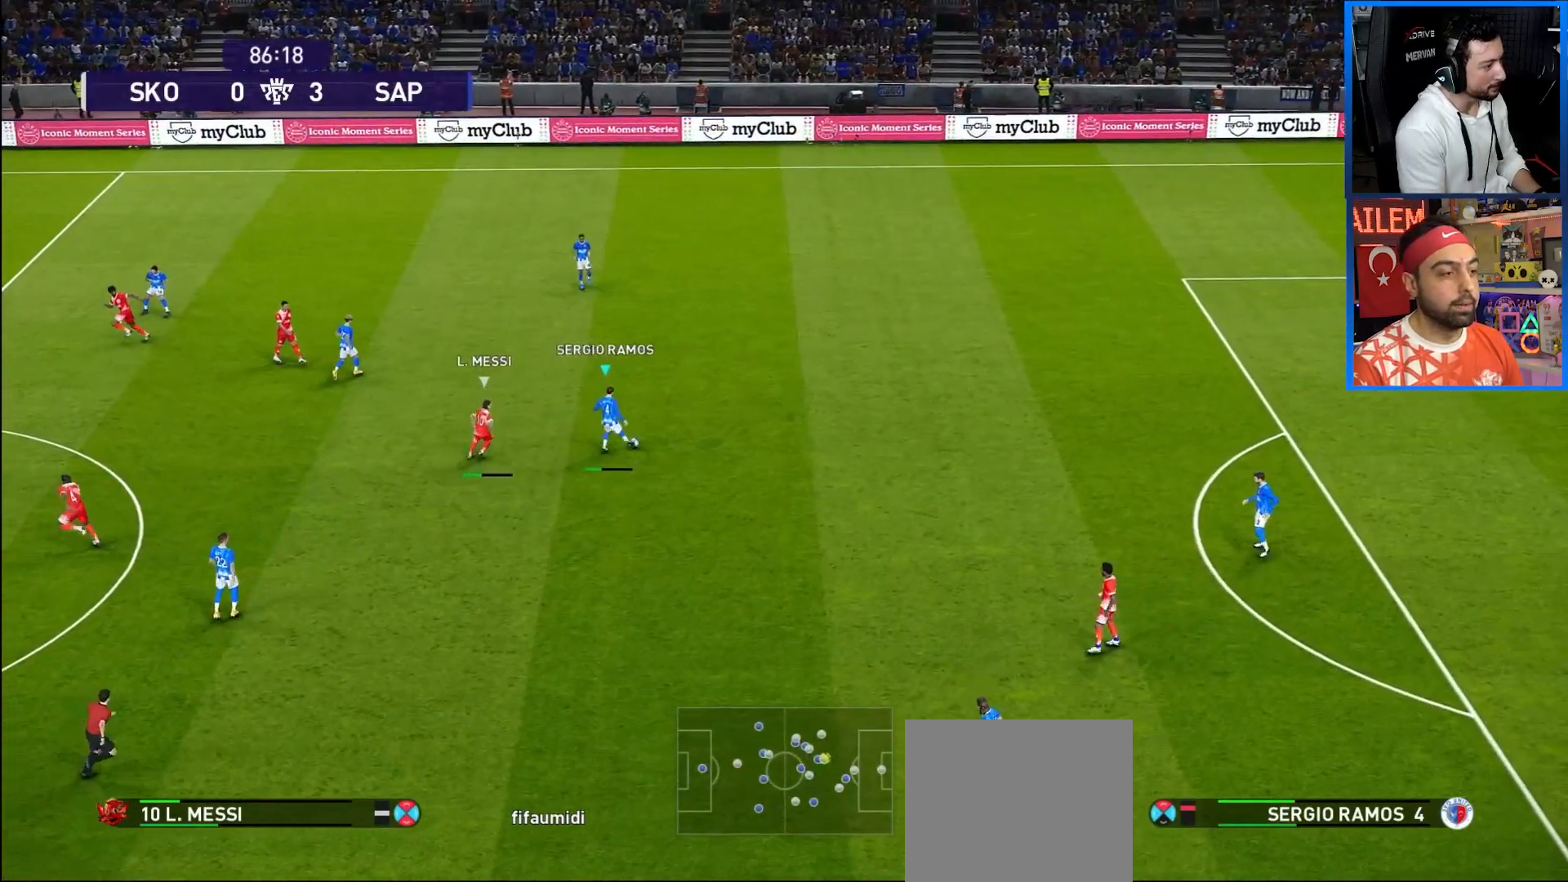
{"buttons": ["DPAD_LEFT"], "left_stick": "center", "right_stick": "center", "events": [[67, "DPAD_UP", "up"], [233, "DPAD_LEFT", "down"]]}
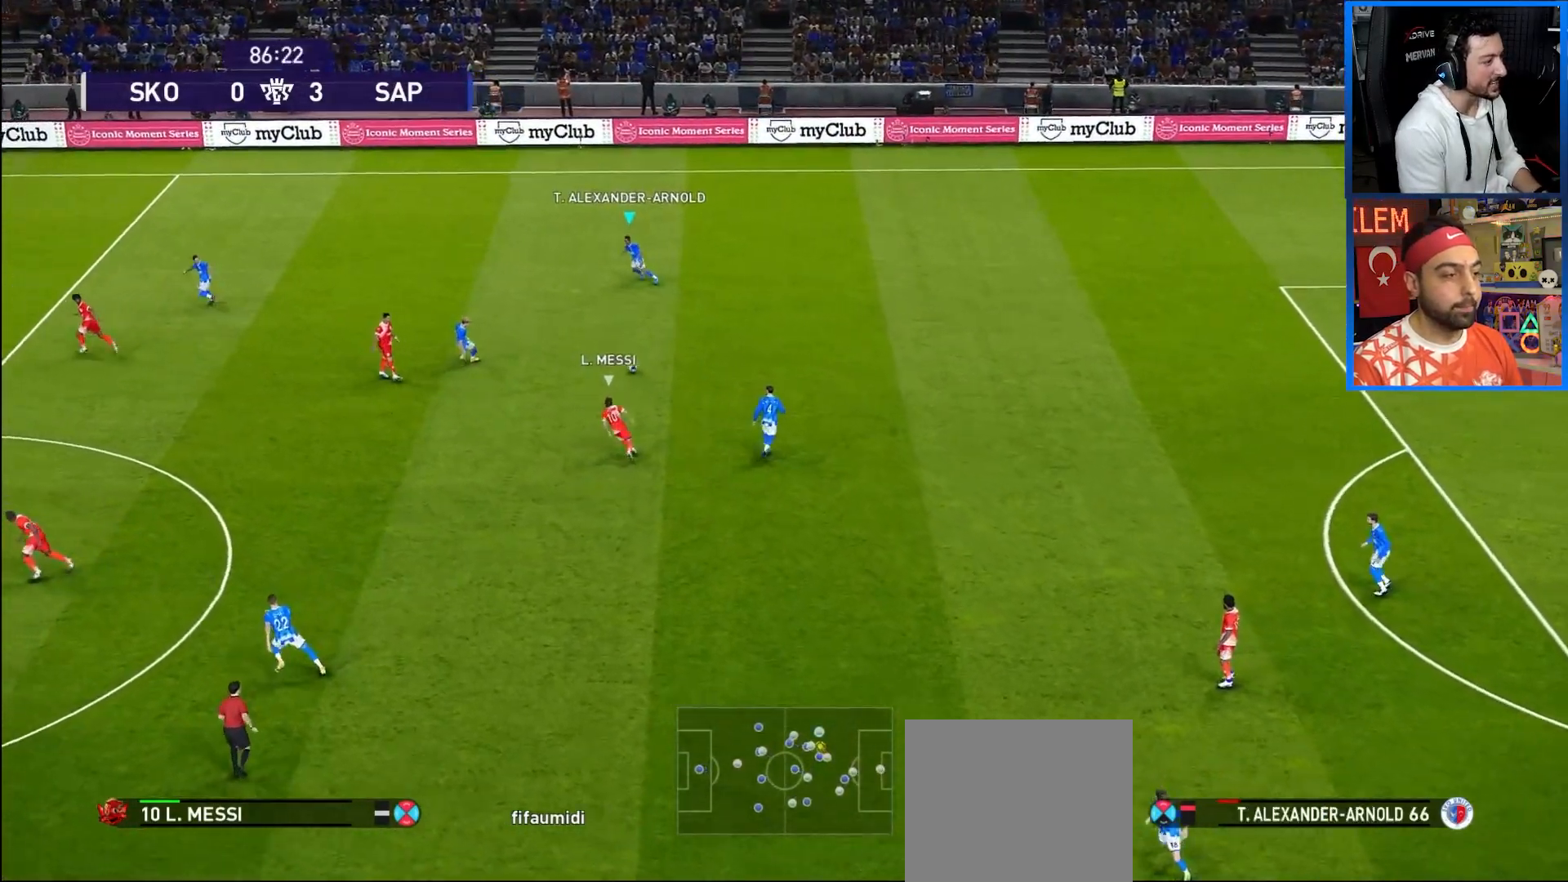
{"buttons": ["DPAD_UP", "DPAD_LEFT"], "left_stick": "center", "right_stick": "center", "events": [[483, "DPAD_UP", "down"]]}
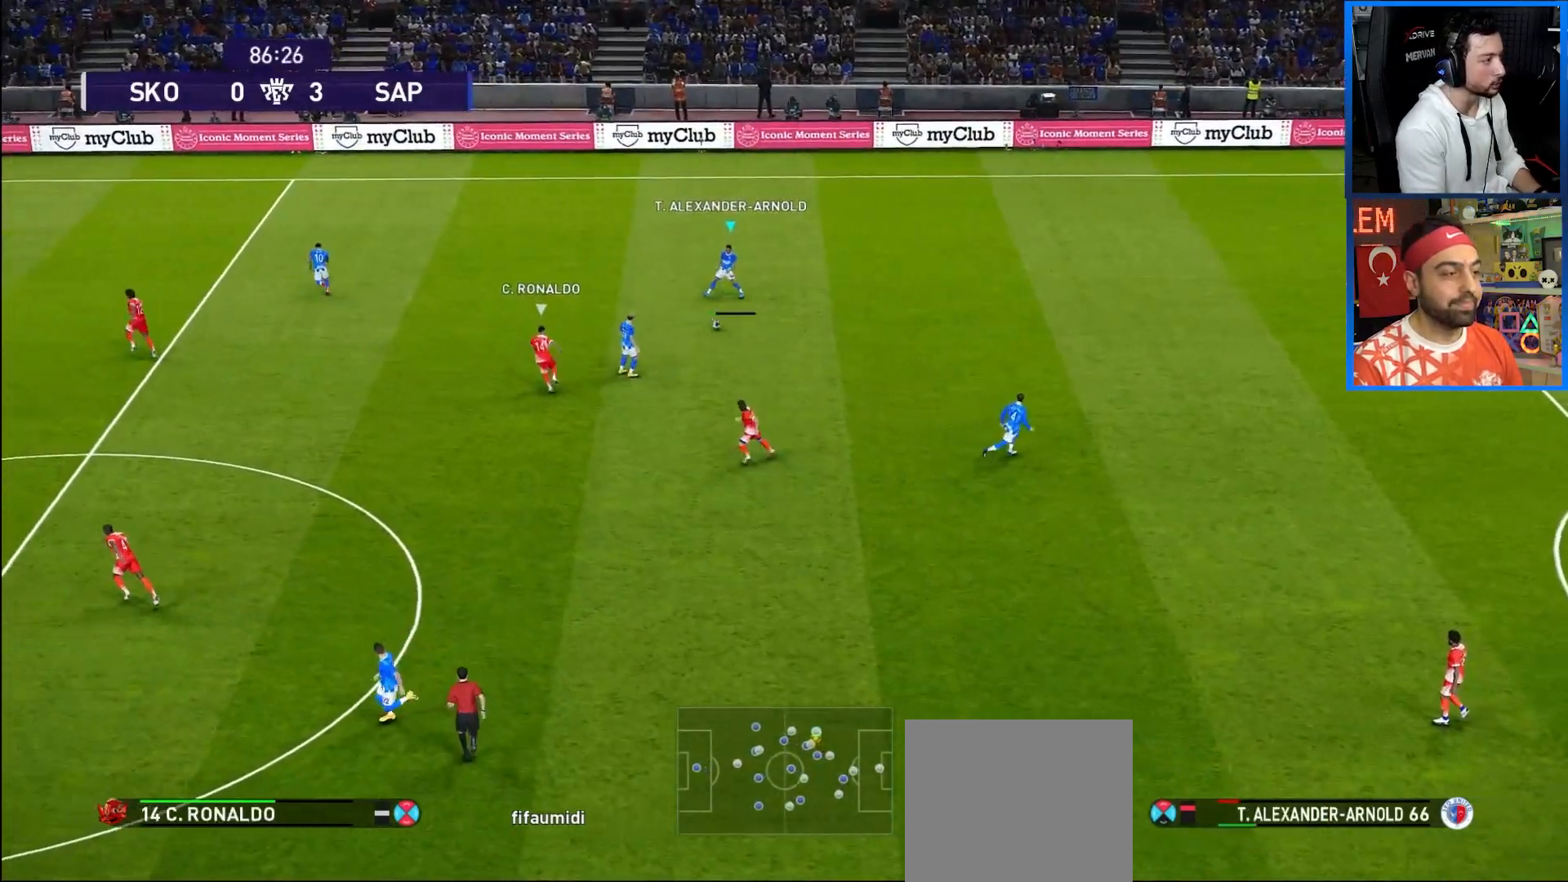
{"buttons": ["R1", "DPAD_UP", "DPAD_LEFT"], "left_stick": "center", "right_stick": "center", "events": [[83, "TRIANGLE", "down"], [233, "TRIANGLE", "up"], [467, "R1", "down"]]}
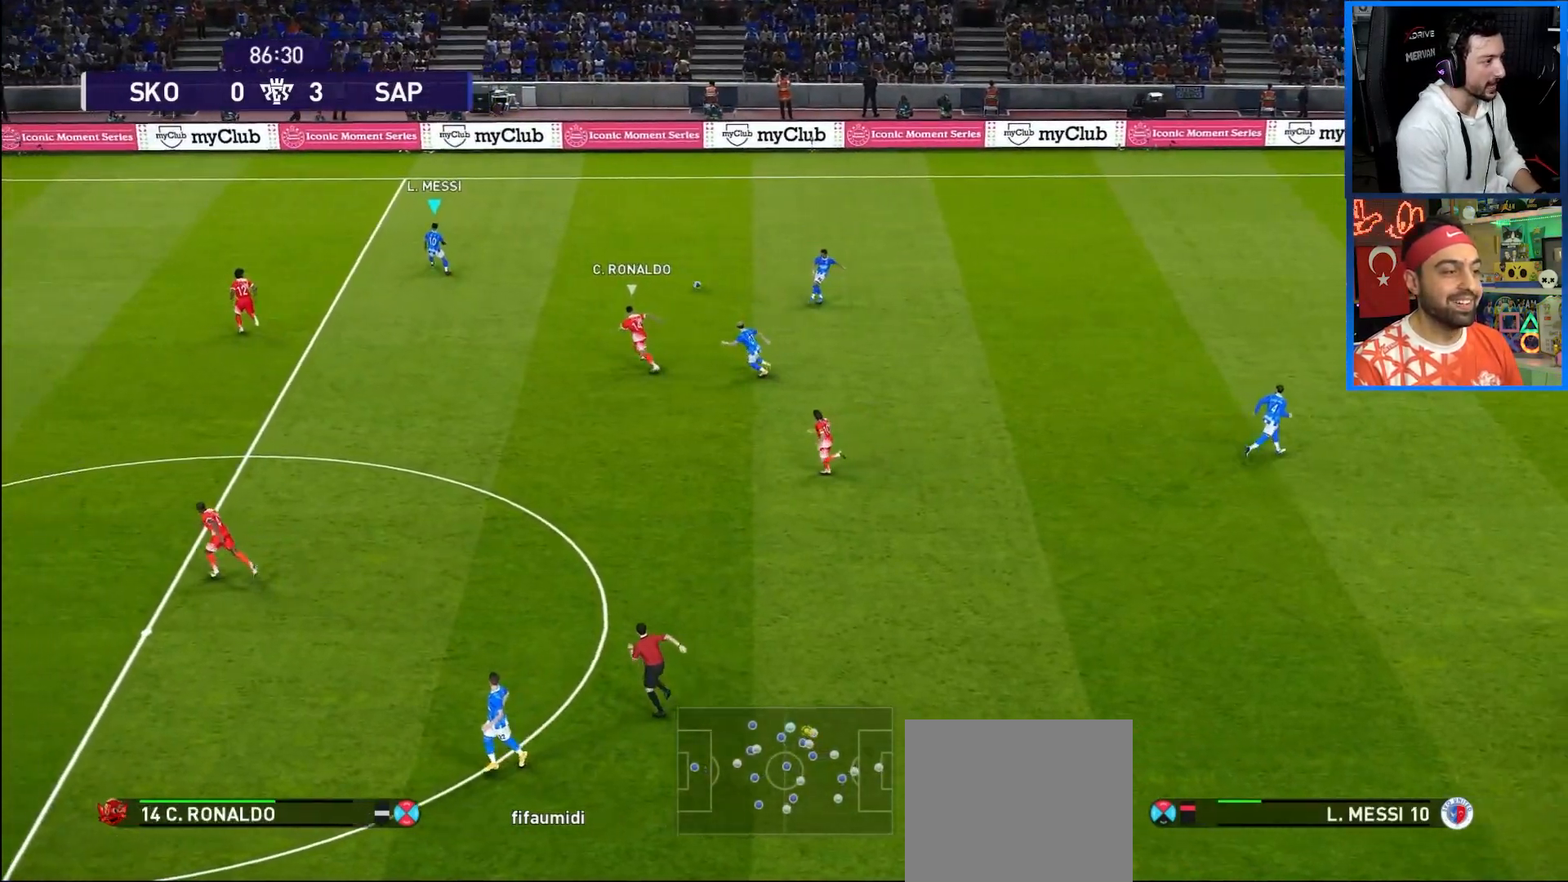
{"buttons": ["DPAD_LEFT"], "left_stick": "center", "right_stick": "center", "events": [[283, "DPAD_UP", "up"], [317, "R1", "up"], [450, "DPAD_LEFT", "up"], [467, "DPAD_LEFT", "down"]]}
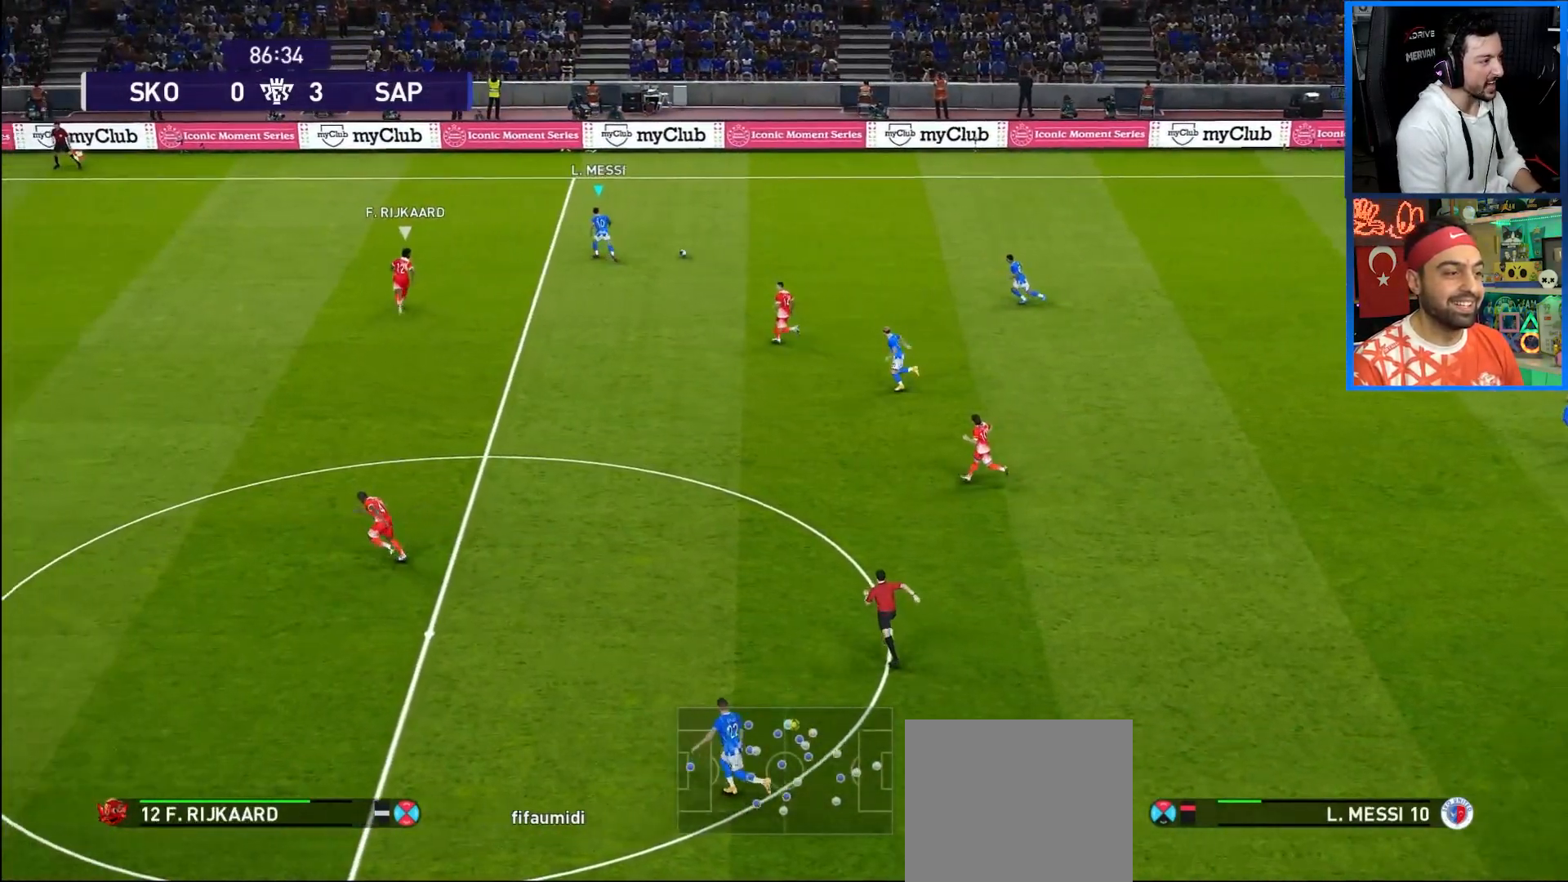
{"buttons": ["DPAD_DOWN"], "left_stick": "center", "right_stick": "center", "events": [[200, "DPAD_DOWN", "down"], [200, "DPAD_LEFT", "up"]]}
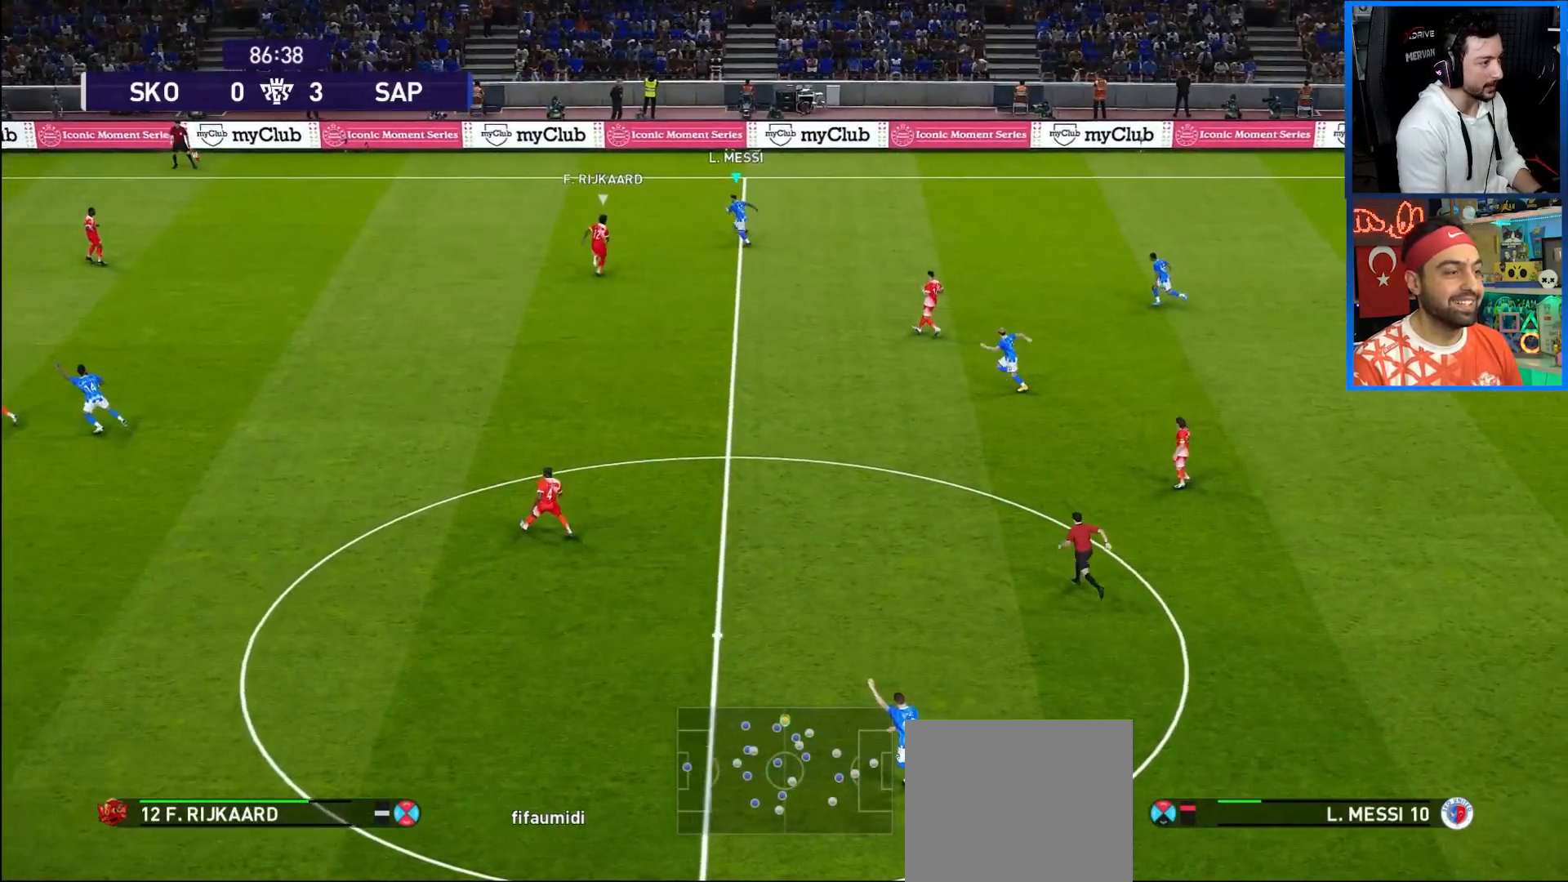
{"buttons": ["R1", "DPAD_LEFT"], "left_stick": "center", "right_stick": "center", "events": [[217, "DPAD_RIGHT", "down"], [267, "DPAD_DOWN", "up"], [317, "DPAD_RIGHT", "up"], [333, "DPAD_UP", "down"], [367, "R1", "down"], [383, "DPAD_LEFT", "down"], [500, "DPAD_UP", "up"]]}